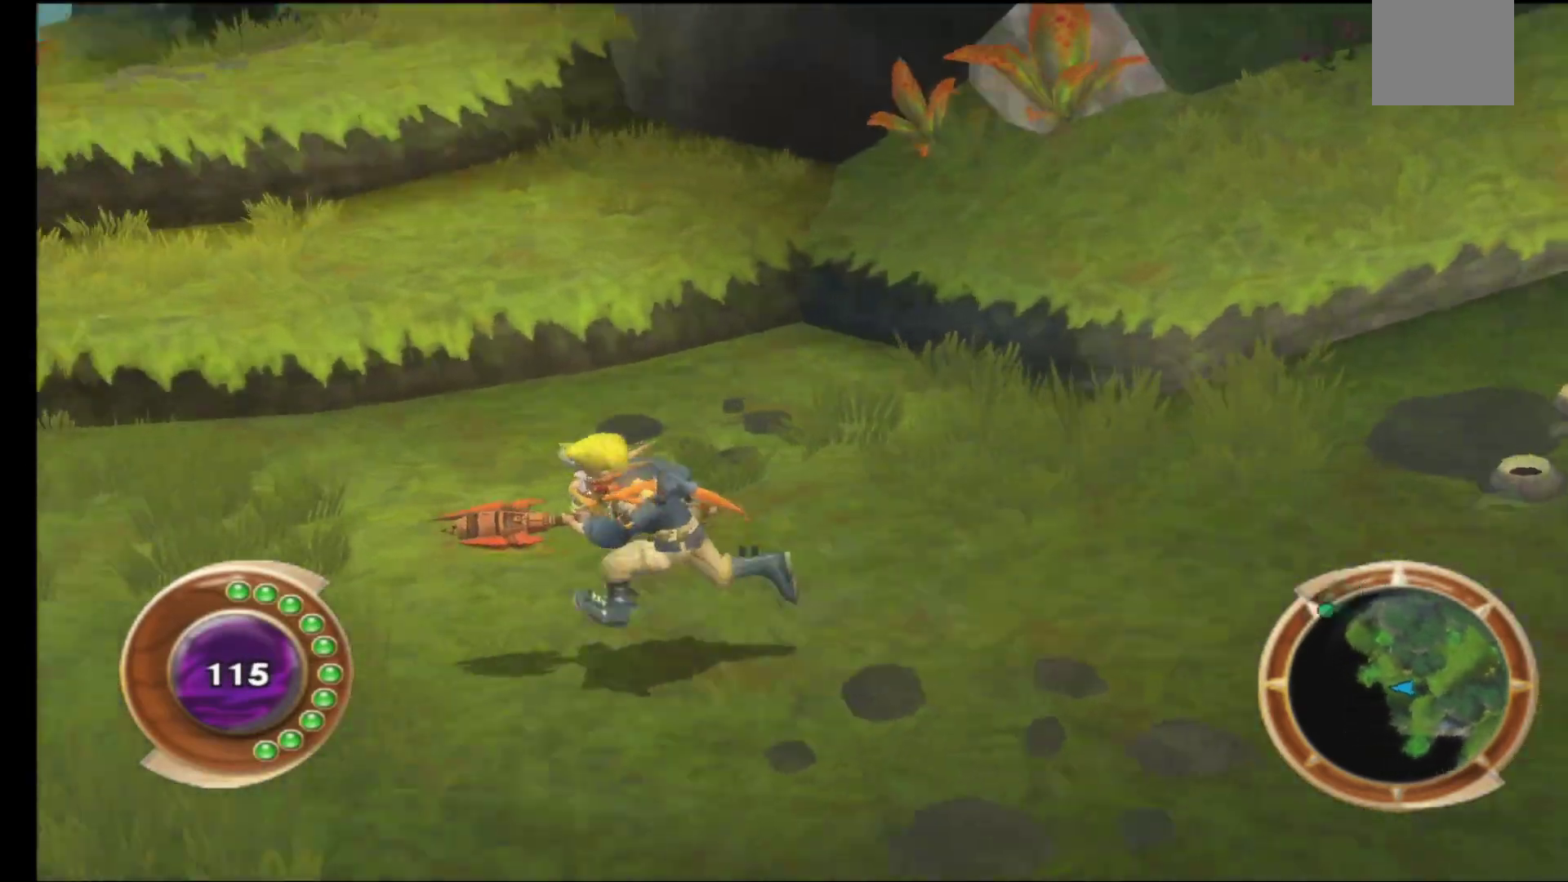
Gameplay with a controller (Xbox layout); each line is a JSON object with the inputs held at the frame after it. "events" lists button and stick changes between this image and that frame as [ms after this image, input, new state], when the widget could be followed in between.
{"buttons": [], "left_stick": "center", "right_stick": "center", "events": [[17, "left_stick", "up"], [283, "left_stick", "up-left"], [383, "left_stick", "center"], [400, "right_stick", "center"]]}
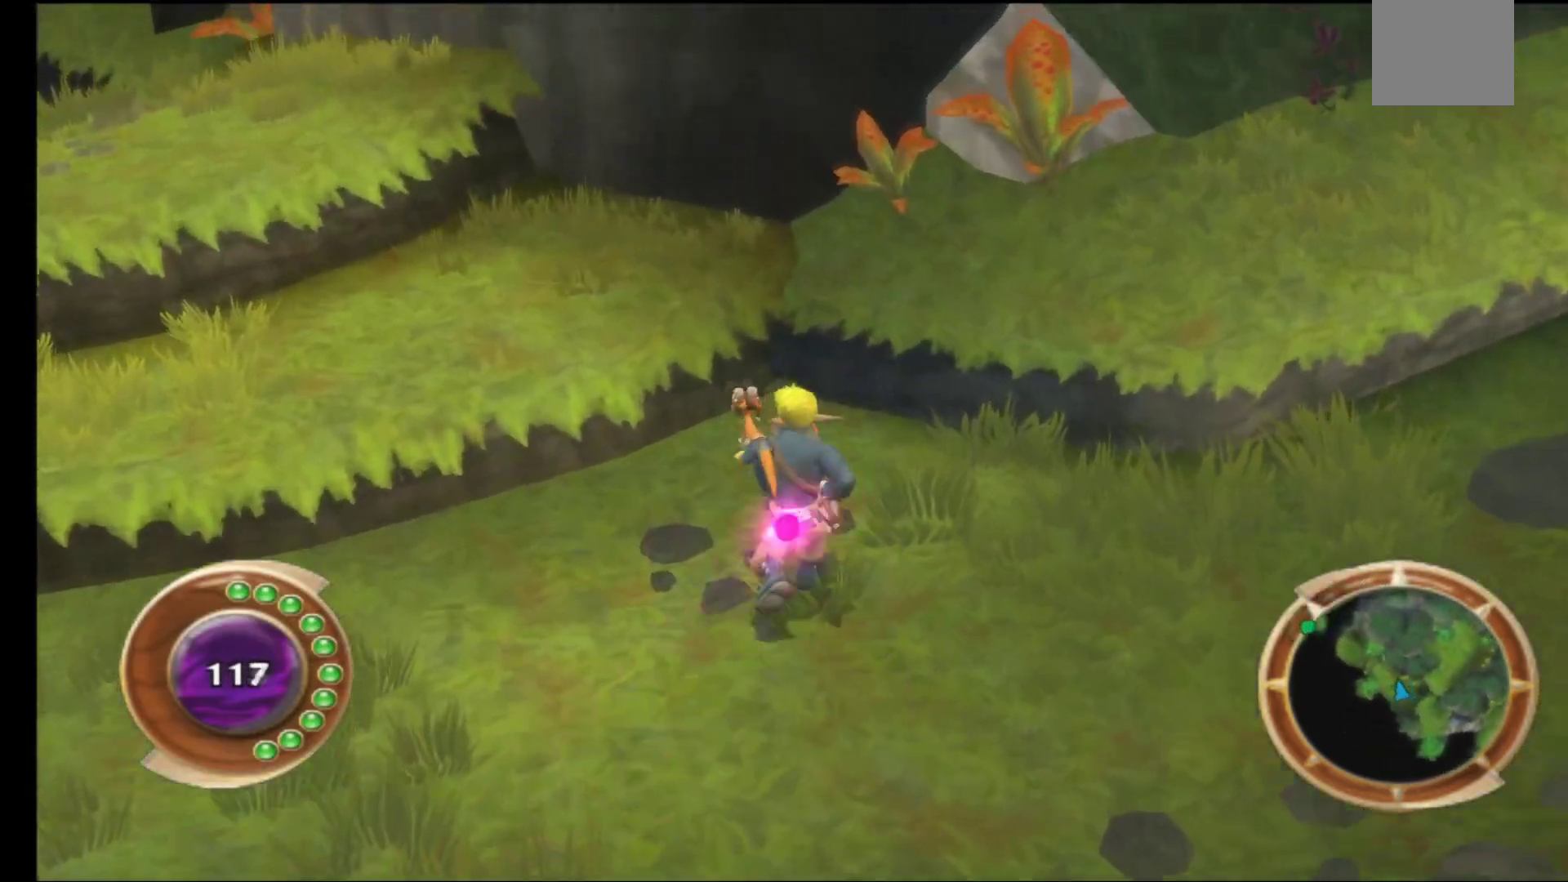
{"buttons": [], "left_stick": "center", "right_stick": "left", "events": [[167, "right_stick", "left"]]}
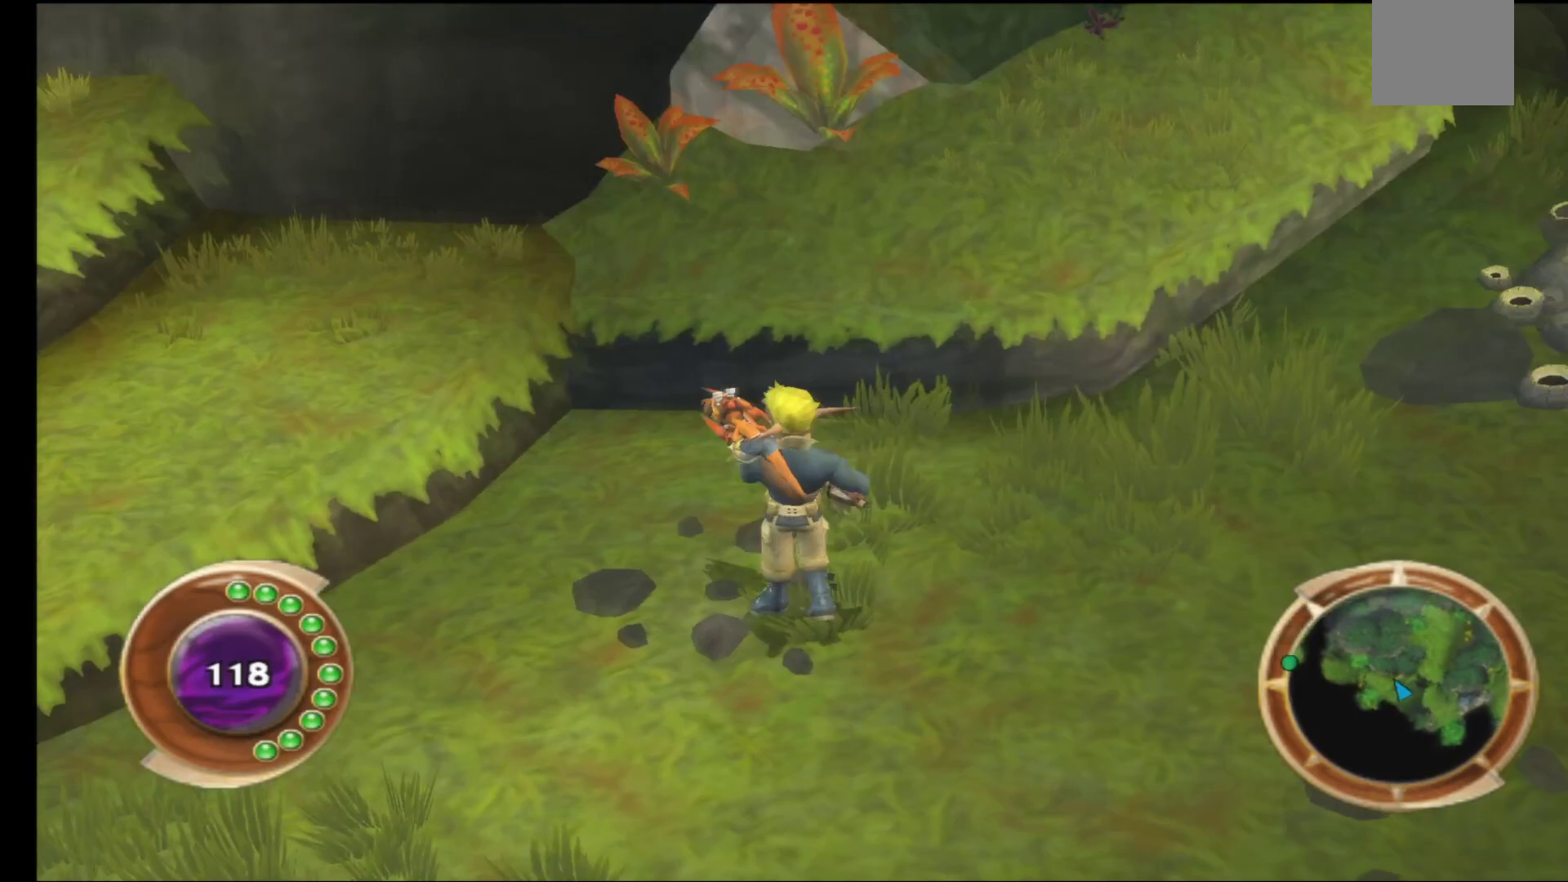
{"buttons": [], "left_stick": "center", "right_stick": "right", "events": [[417, "right_stick", "center"], [483, "right_stick", "right"]]}
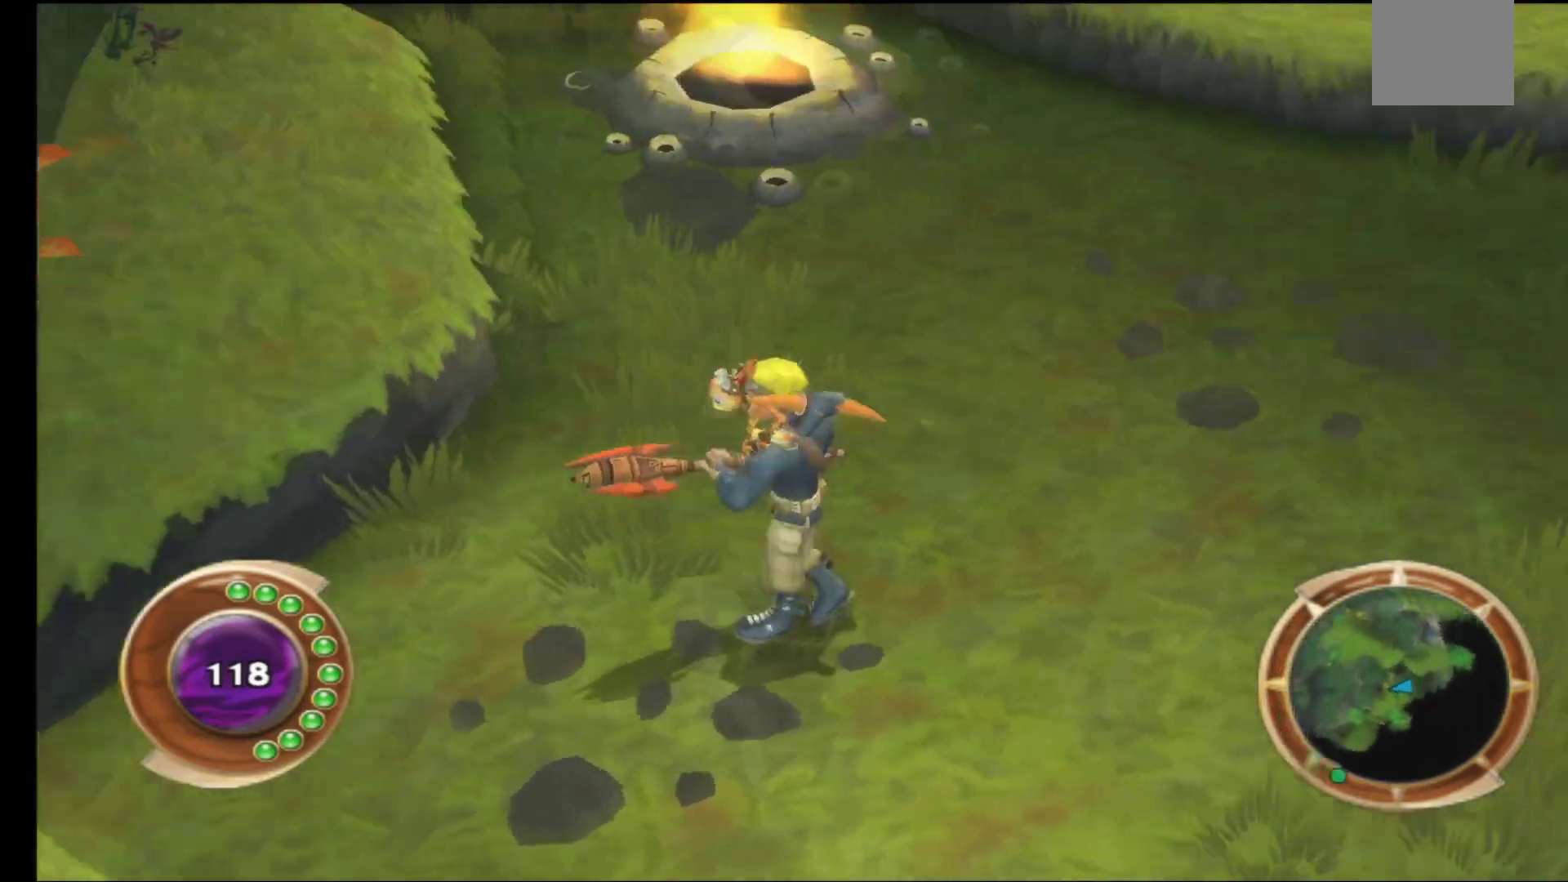
{"buttons": [], "left_stick": "center", "right_stick": "right", "events": []}
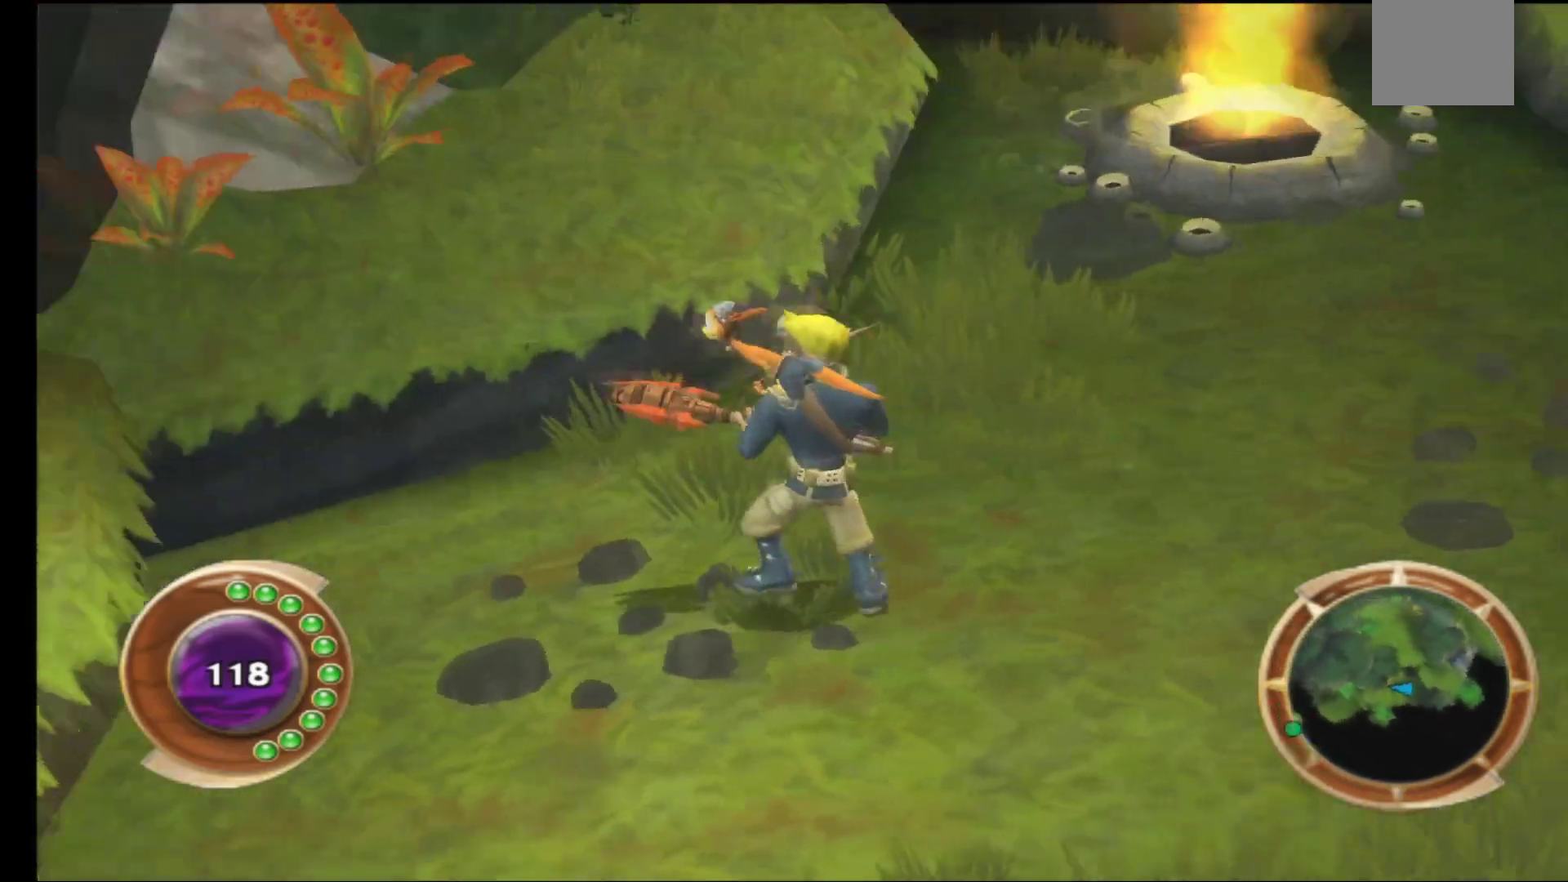
{"buttons": ["START"], "left_stick": "center", "right_stick": "center", "events": [[133, "right_stick", "center"], [433, "START", "down"]]}
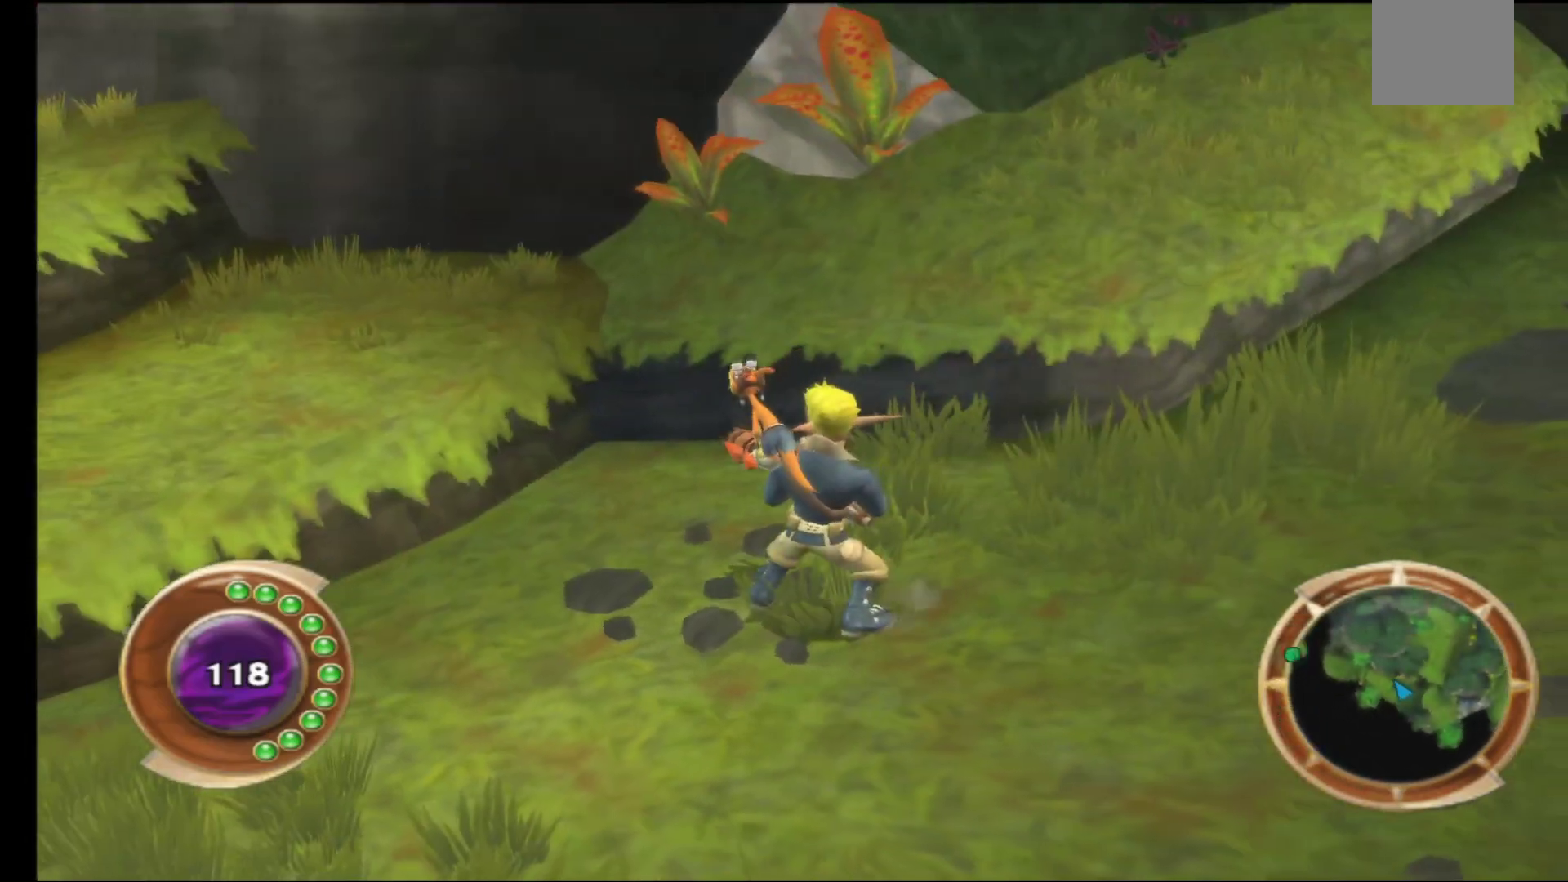
{"buttons": [], "left_stick": "center", "right_stick": "center", "events": [[117, "START", "up"]]}
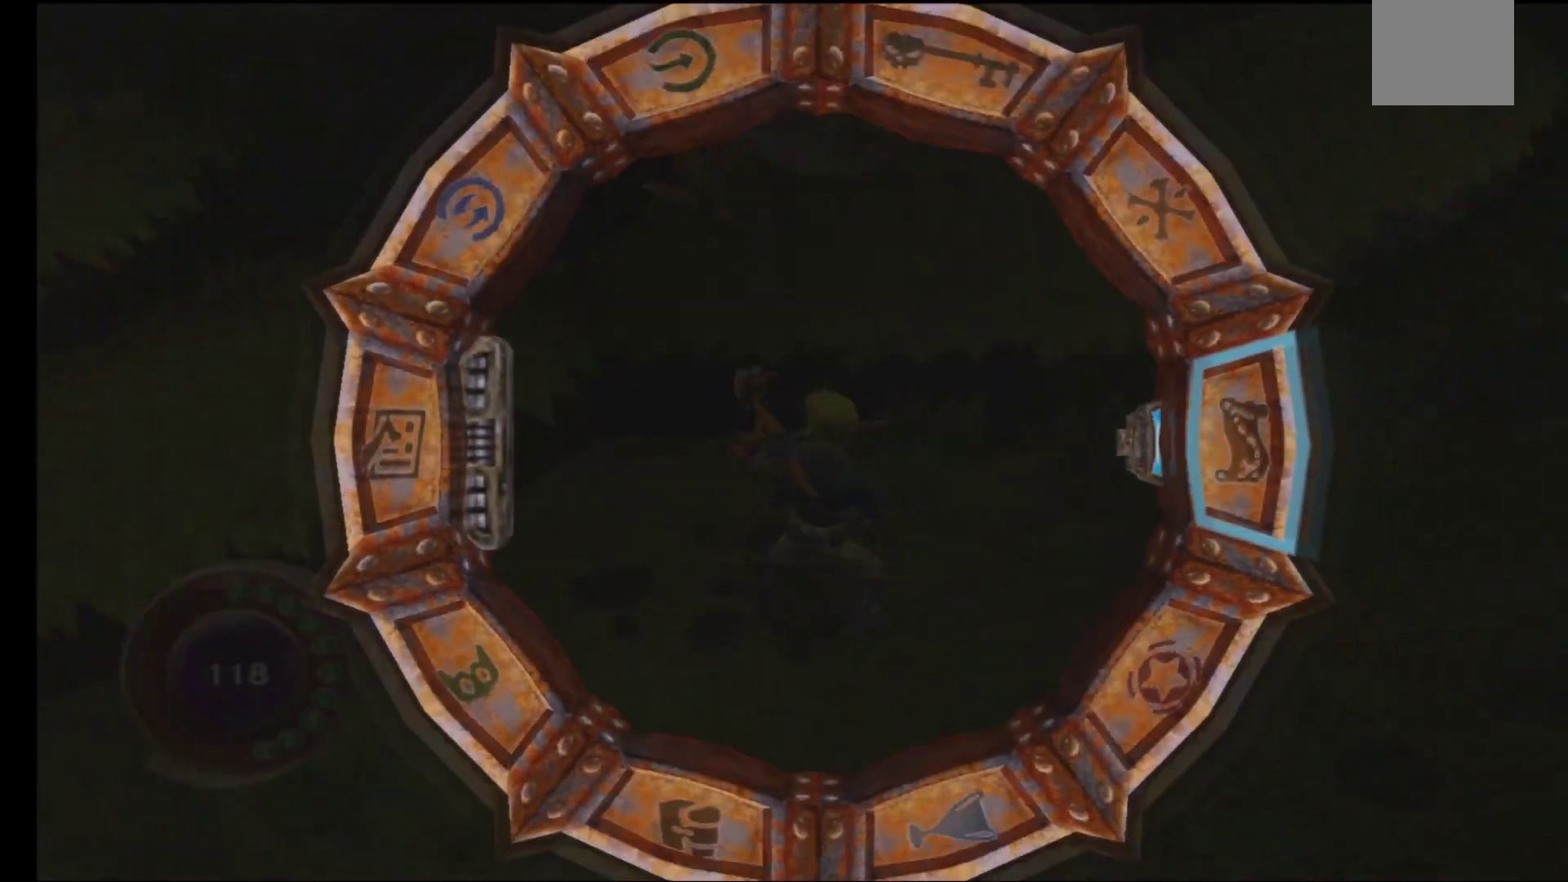
{"buttons": [], "left_stick": "center", "right_stick": "center", "events": []}
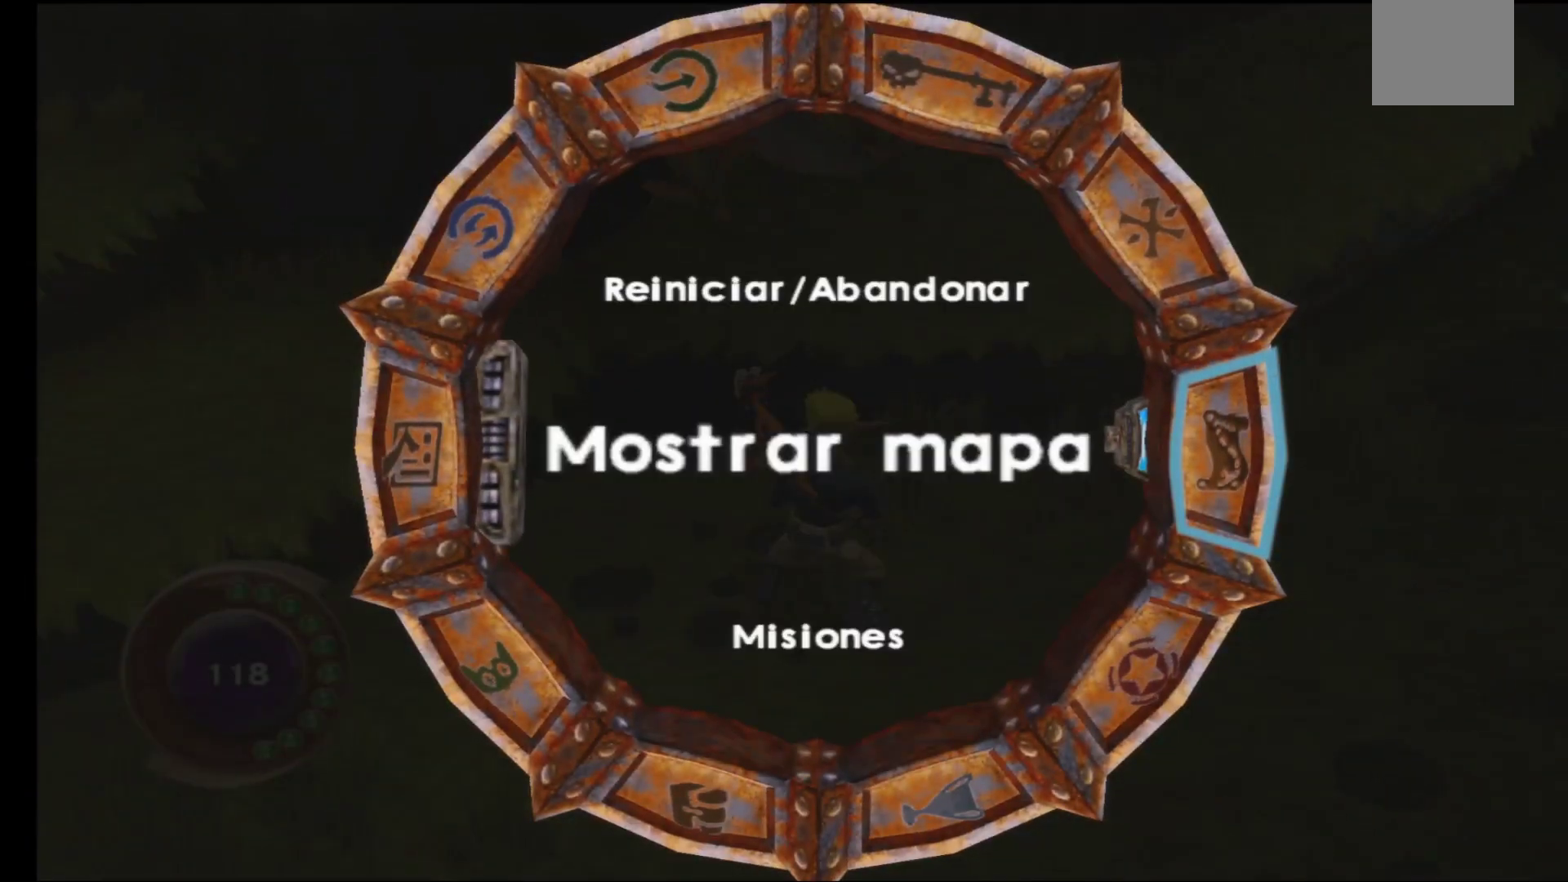
{"buttons": [], "left_stick": "center", "right_stick": "center", "events": []}
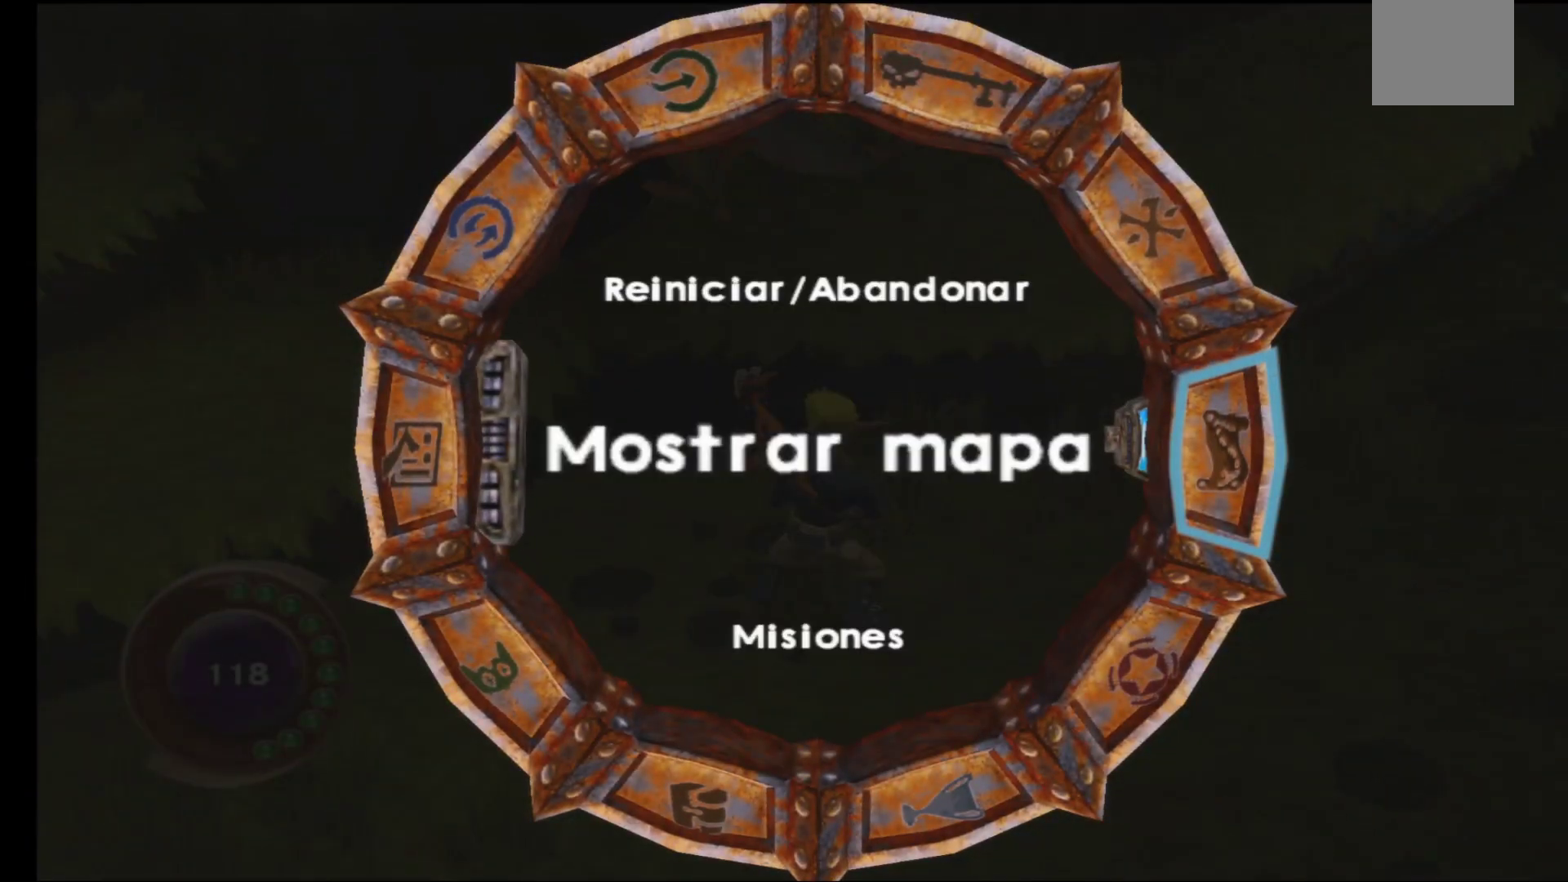
{"buttons": [], "left_stick": "center", "right_stick": "center", "events": [[67, "DPAD_UP", "down"], [217, "DPAD_UP", "up"]]}
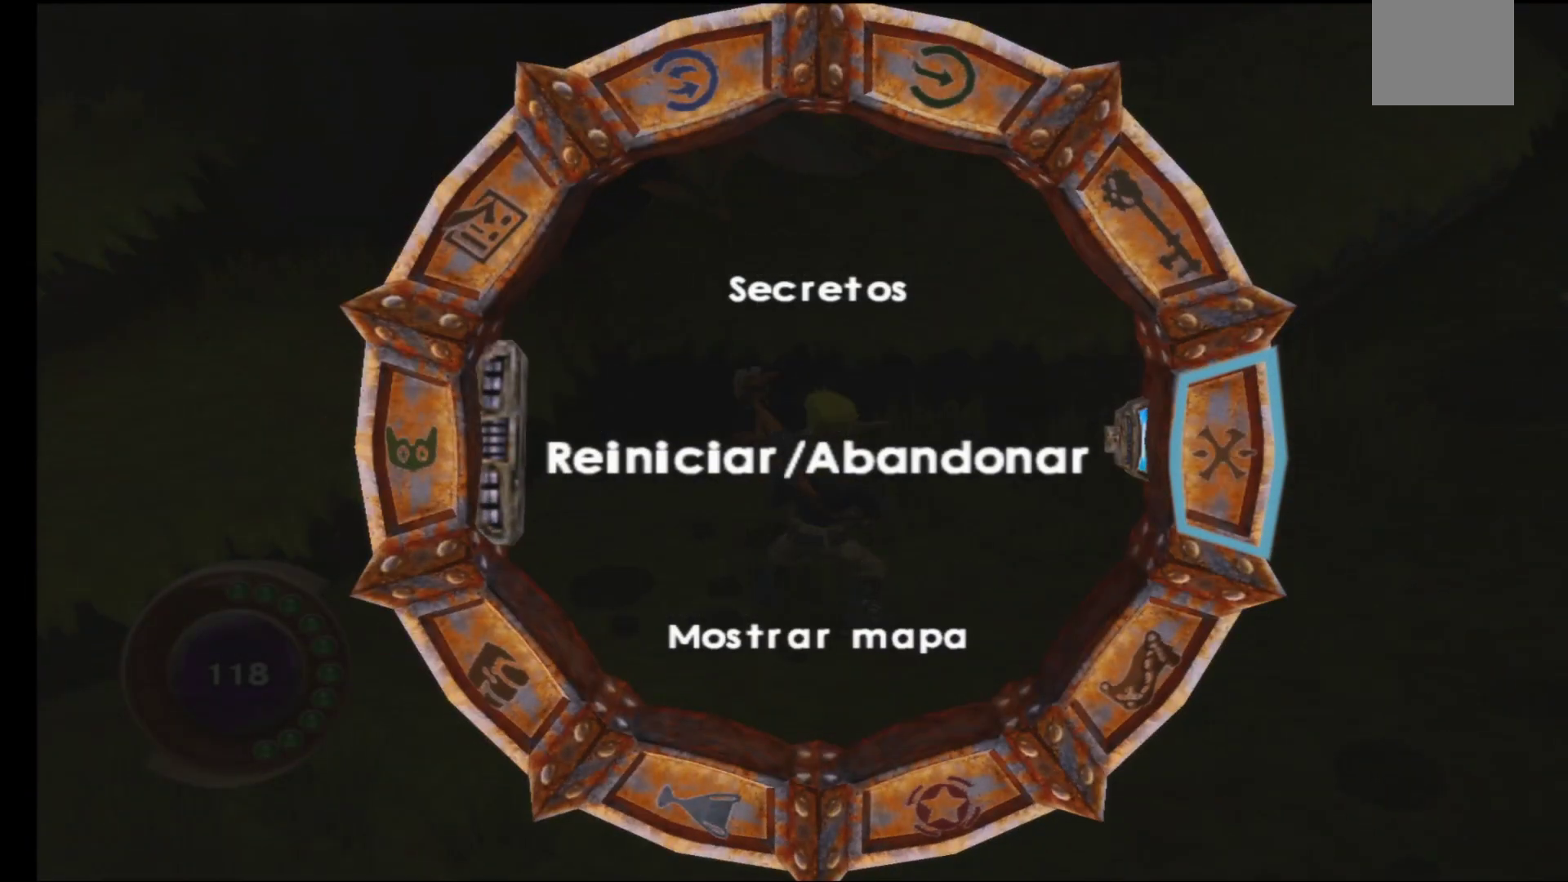
{"buttons": [], "left_stick": "center", "right_stick": "center", "events": [[333, "left_stick", "up-left"], [483, "left_stick", "center"]]}
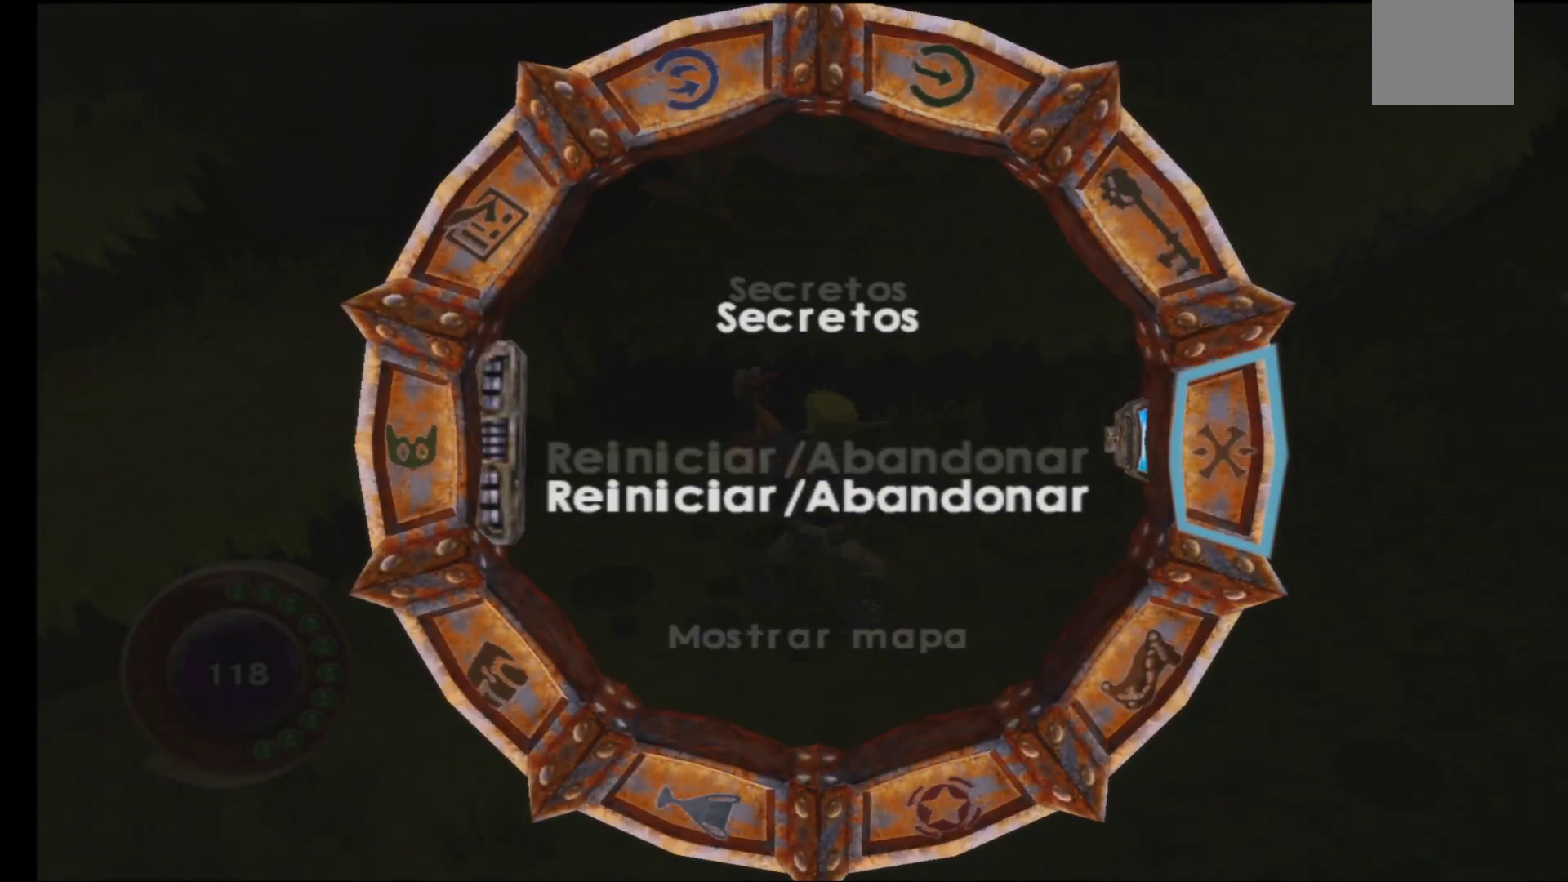
{"buttons": [], "left_stick": "center", "right_stick": "center", "events": []}
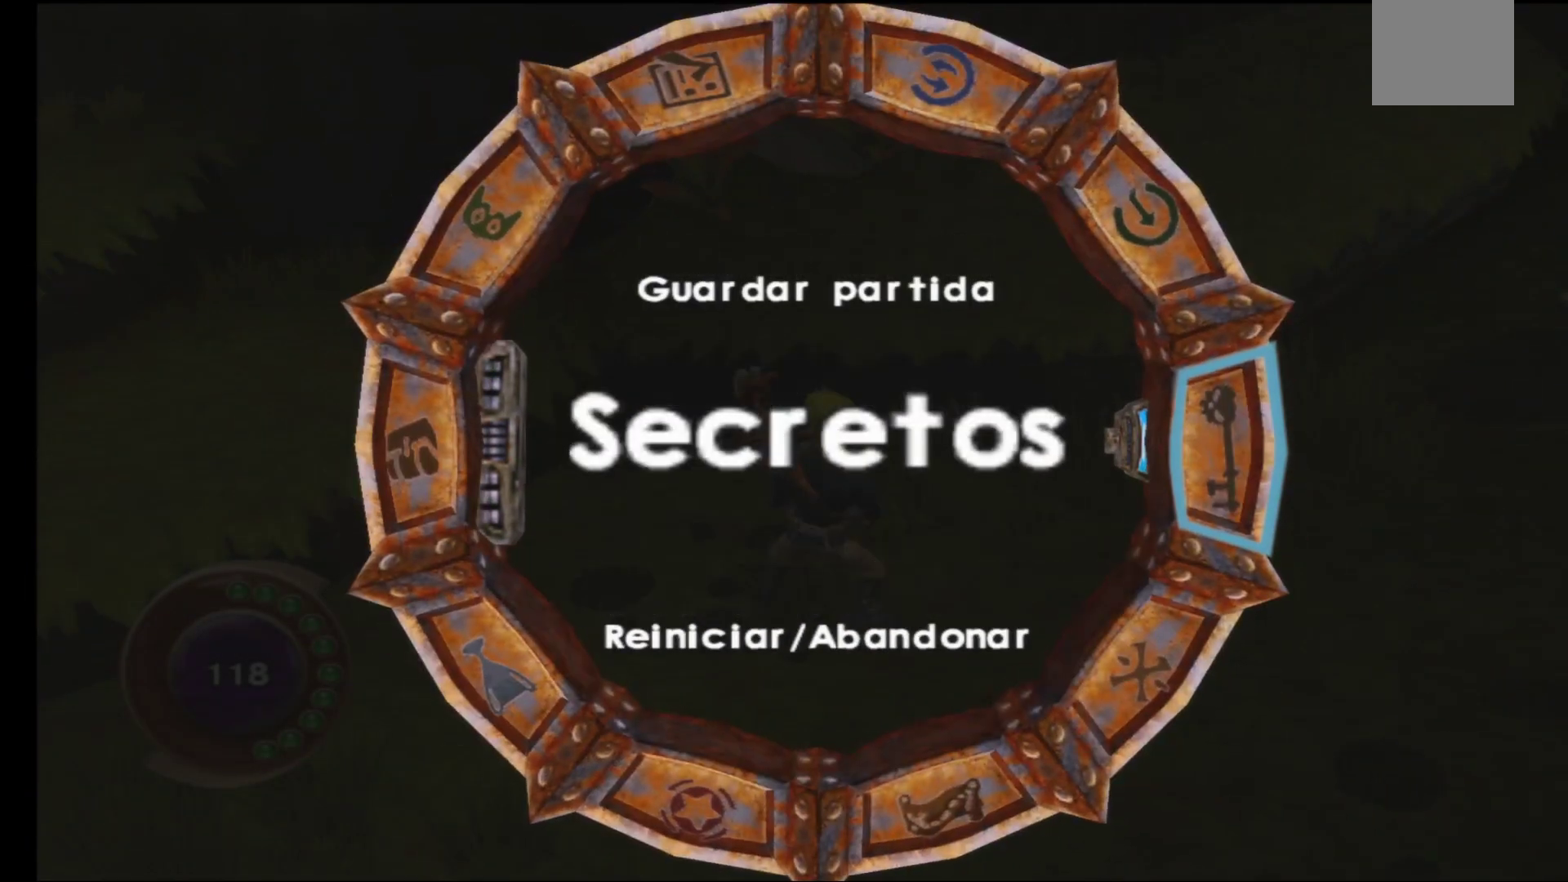
{"buttons": [], "left_stick": "center", "right_stick": "center", "events": [[50, "left_stick", "up-left"], [233, "left_stick", "center"]]}
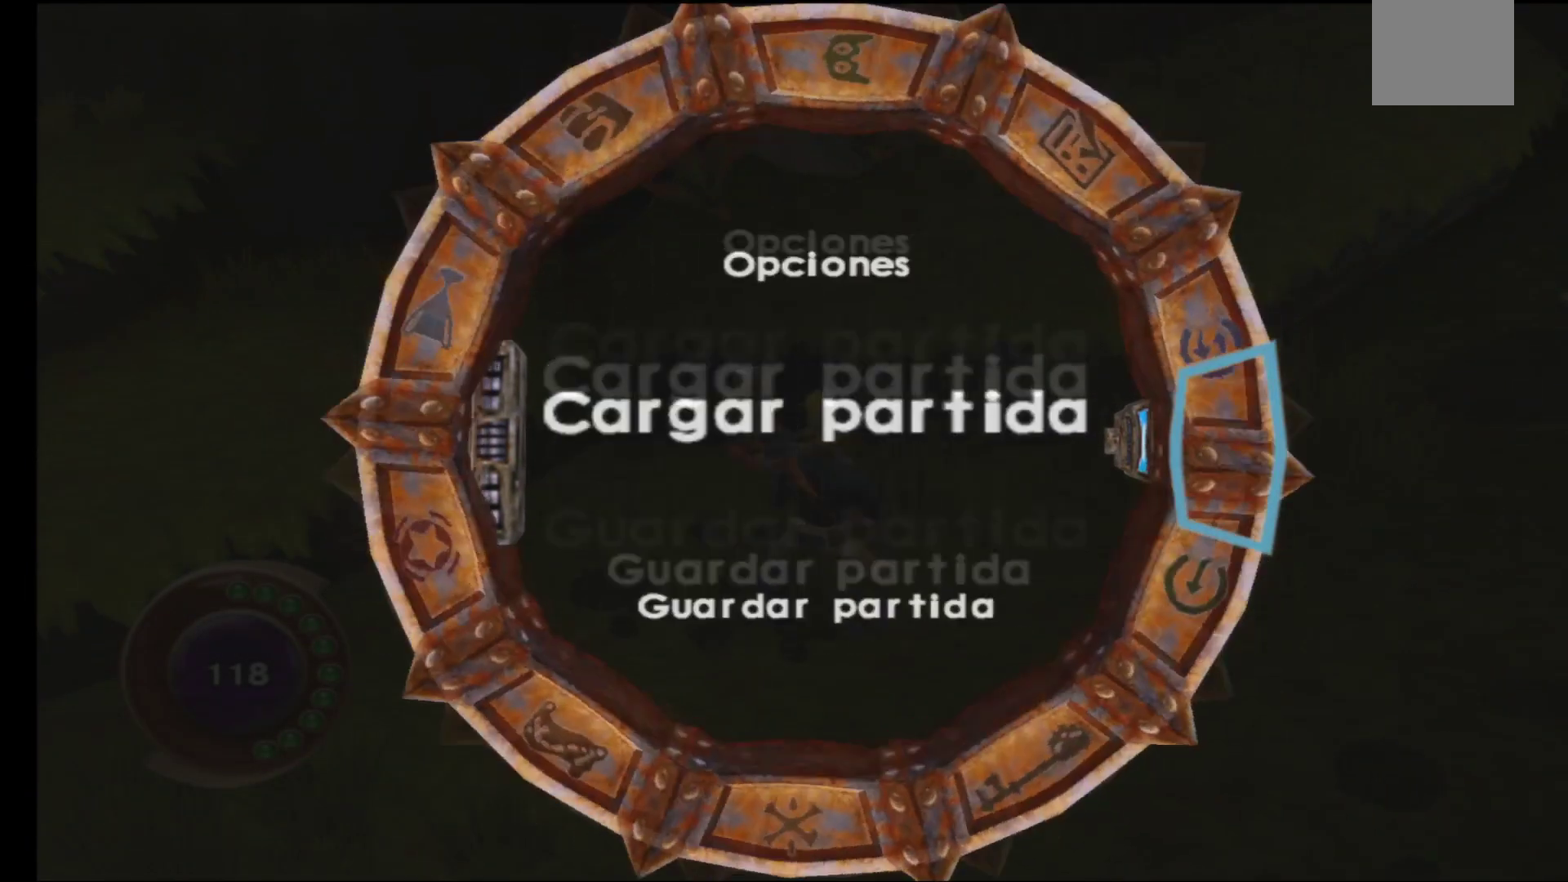
{"buttons": [], "left_stick": "left", "right_stick": "center", "events": [[317, "left_stick", "left"]]}
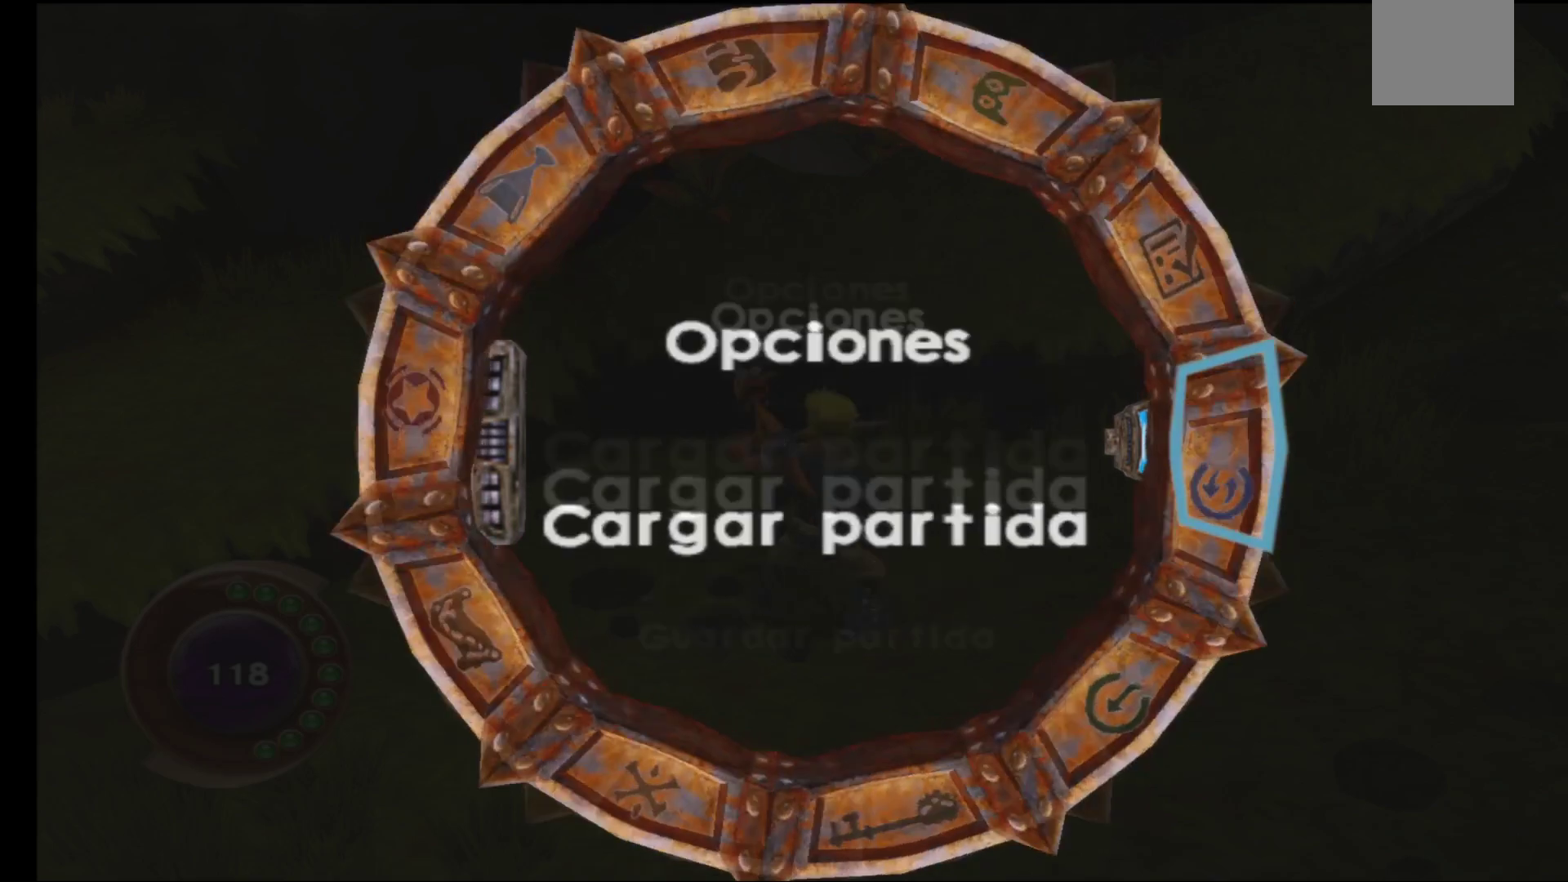
{"buttons": [], "left_stick": "center", "right_stick": "center", "events": [[33, "left_stick", "center"]]}
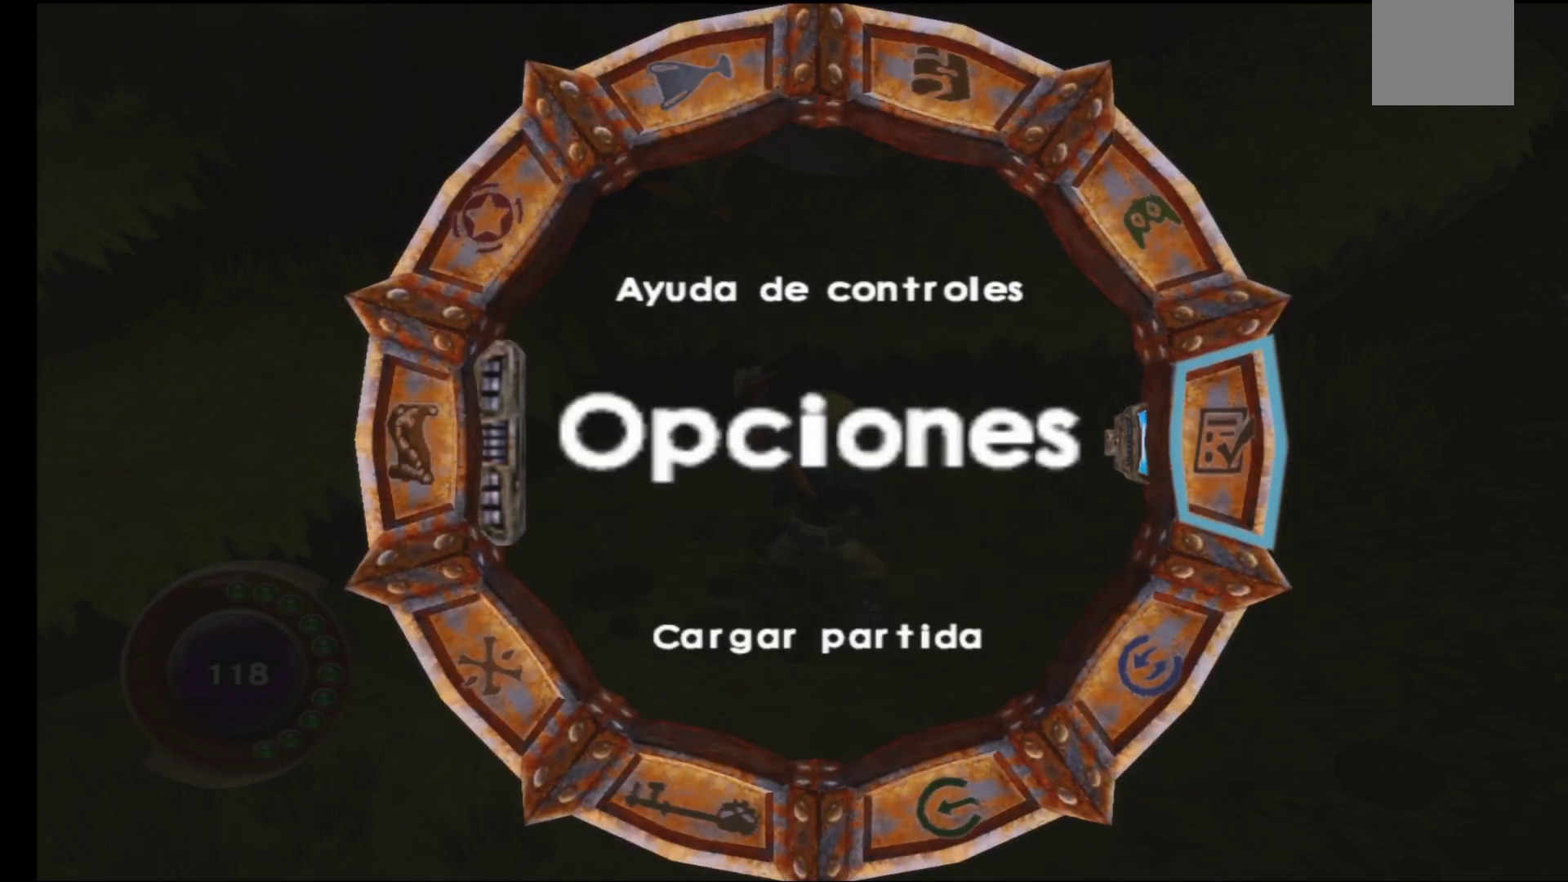
{"buttons": [], "left_stick": "center", "right_stick": "center", "events": [[17, "A", "down"], [167, "A", "up"]]}
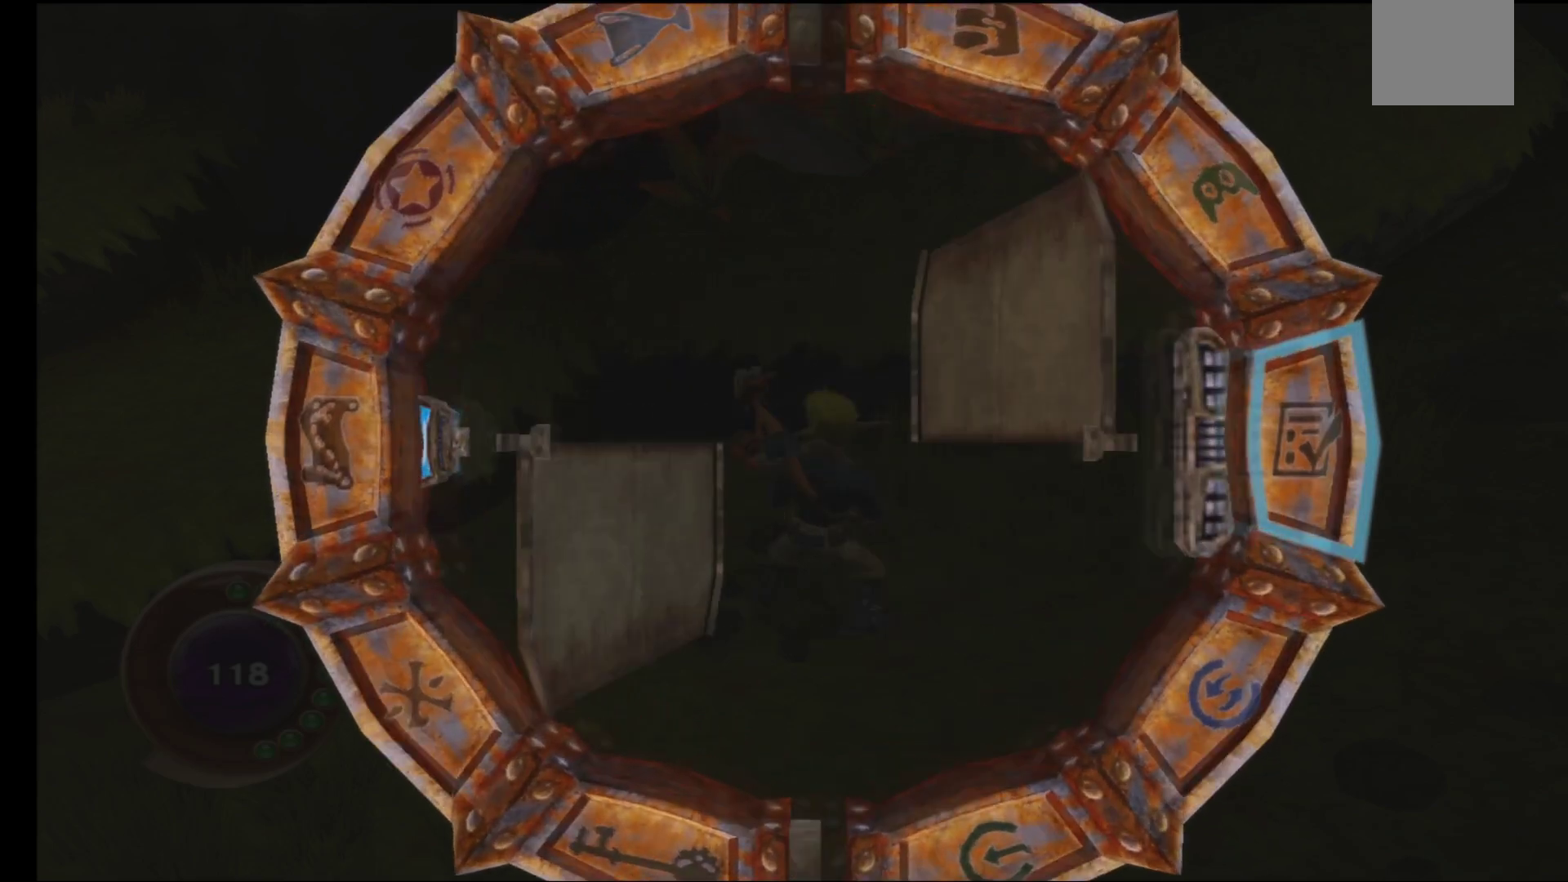
{"buttons": [], "left_stick": "center", "right_stick": "center", "events": []}
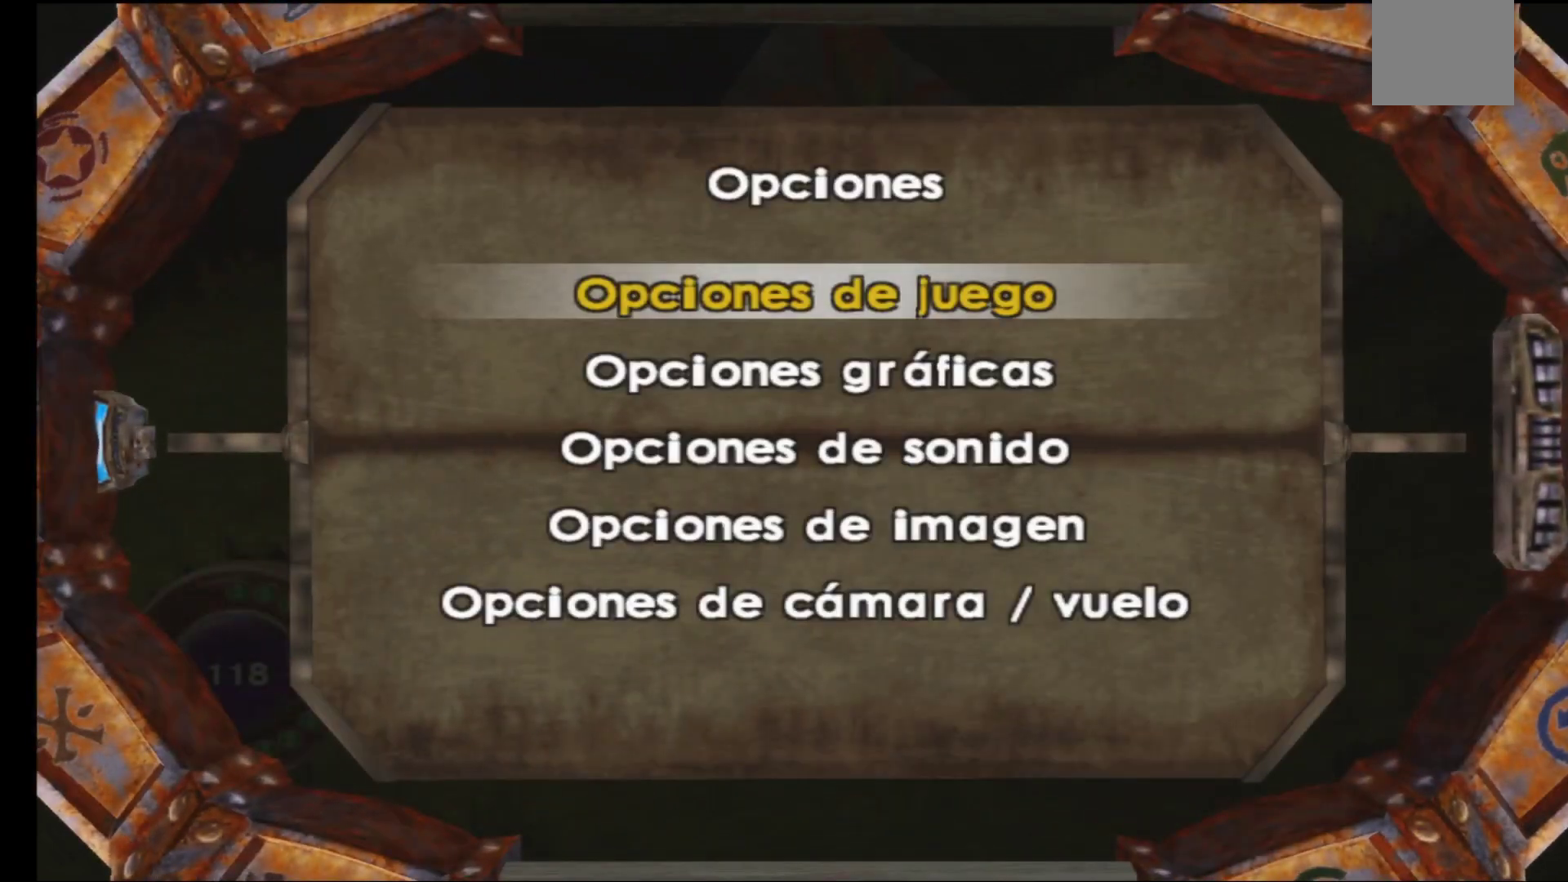
{"buttons": [], "left_stick": "down", "right_stick": "center", "events": [[467, "left_stick", "down"]]}
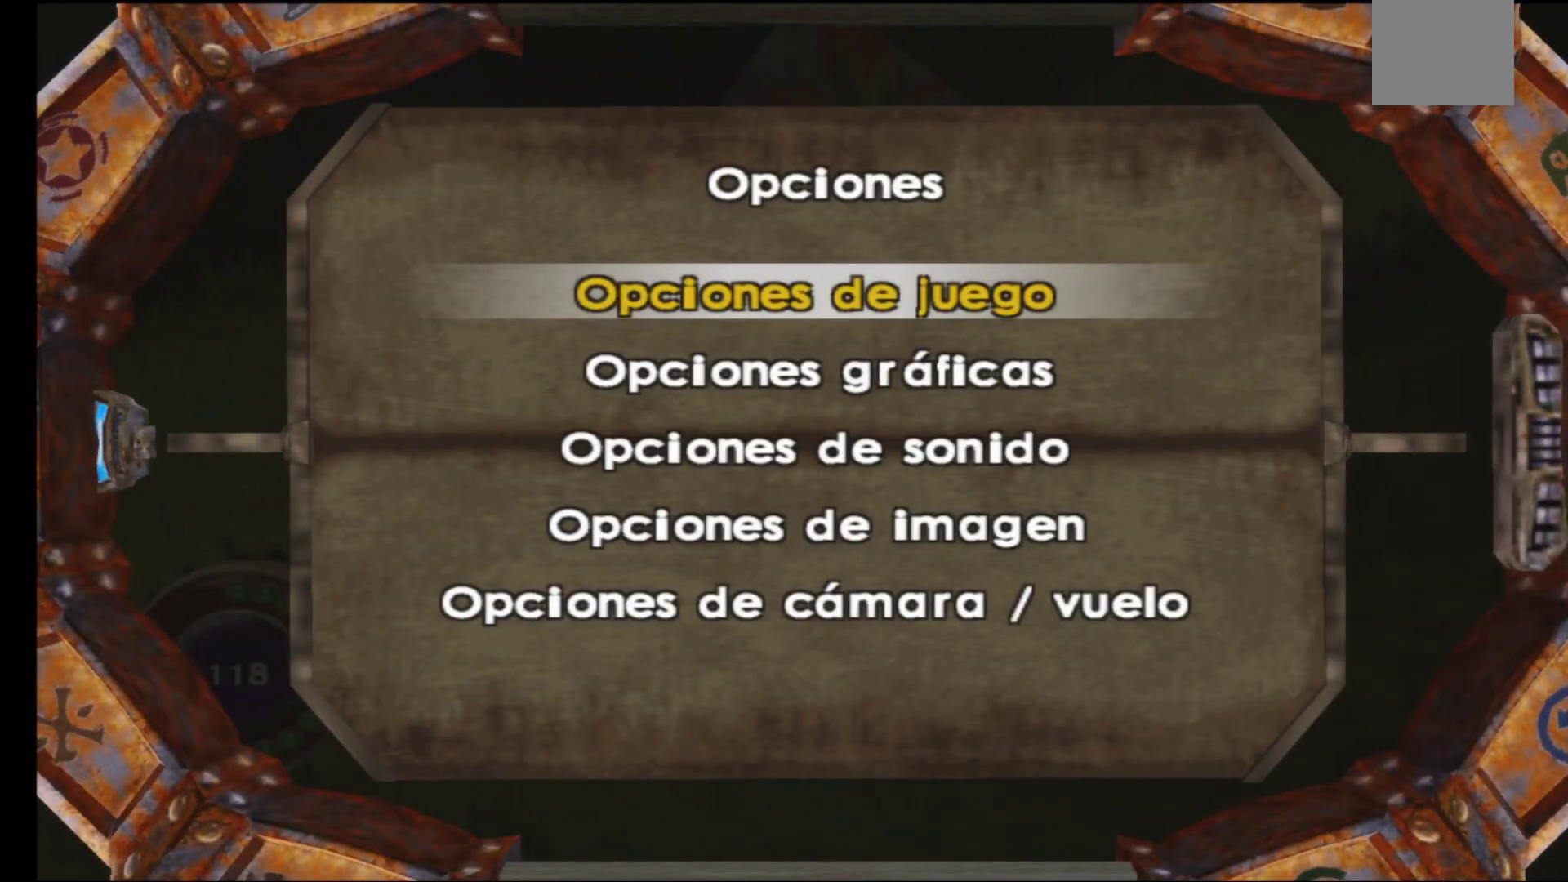
{"buttons": [], "left_stick": "center", "right_stick": "center", "events": [[150, "left_stick", "center"], [250, "left_stick", "down"], [450, "left_stick", "center"]]}
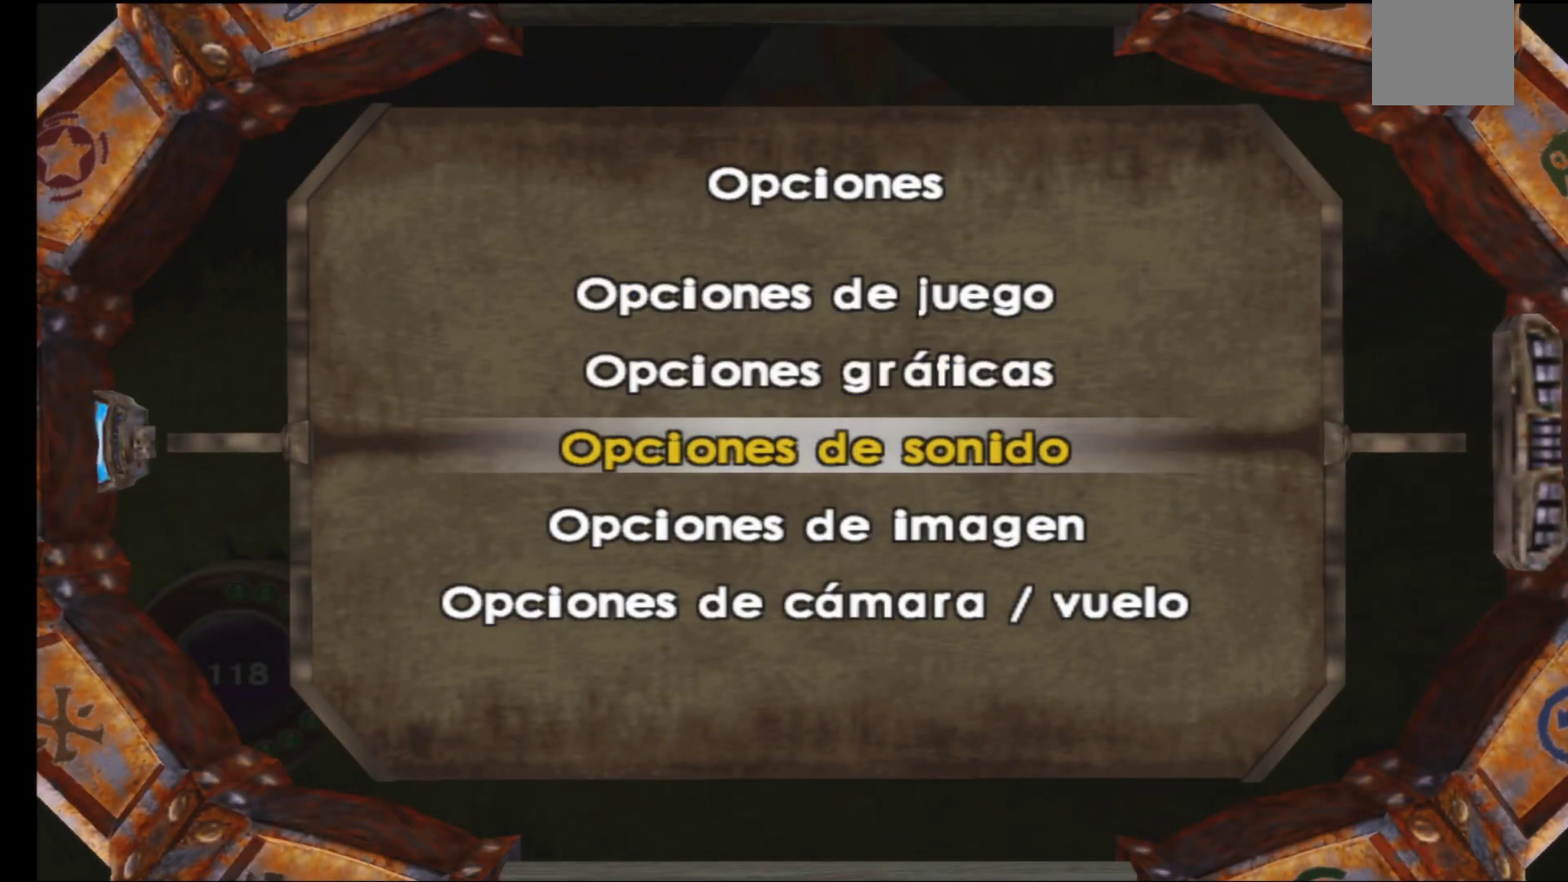
{"buttons": [], "left_stick": "up", "right_stick": "center", "events": [[417, "left_stick", "up"]]}
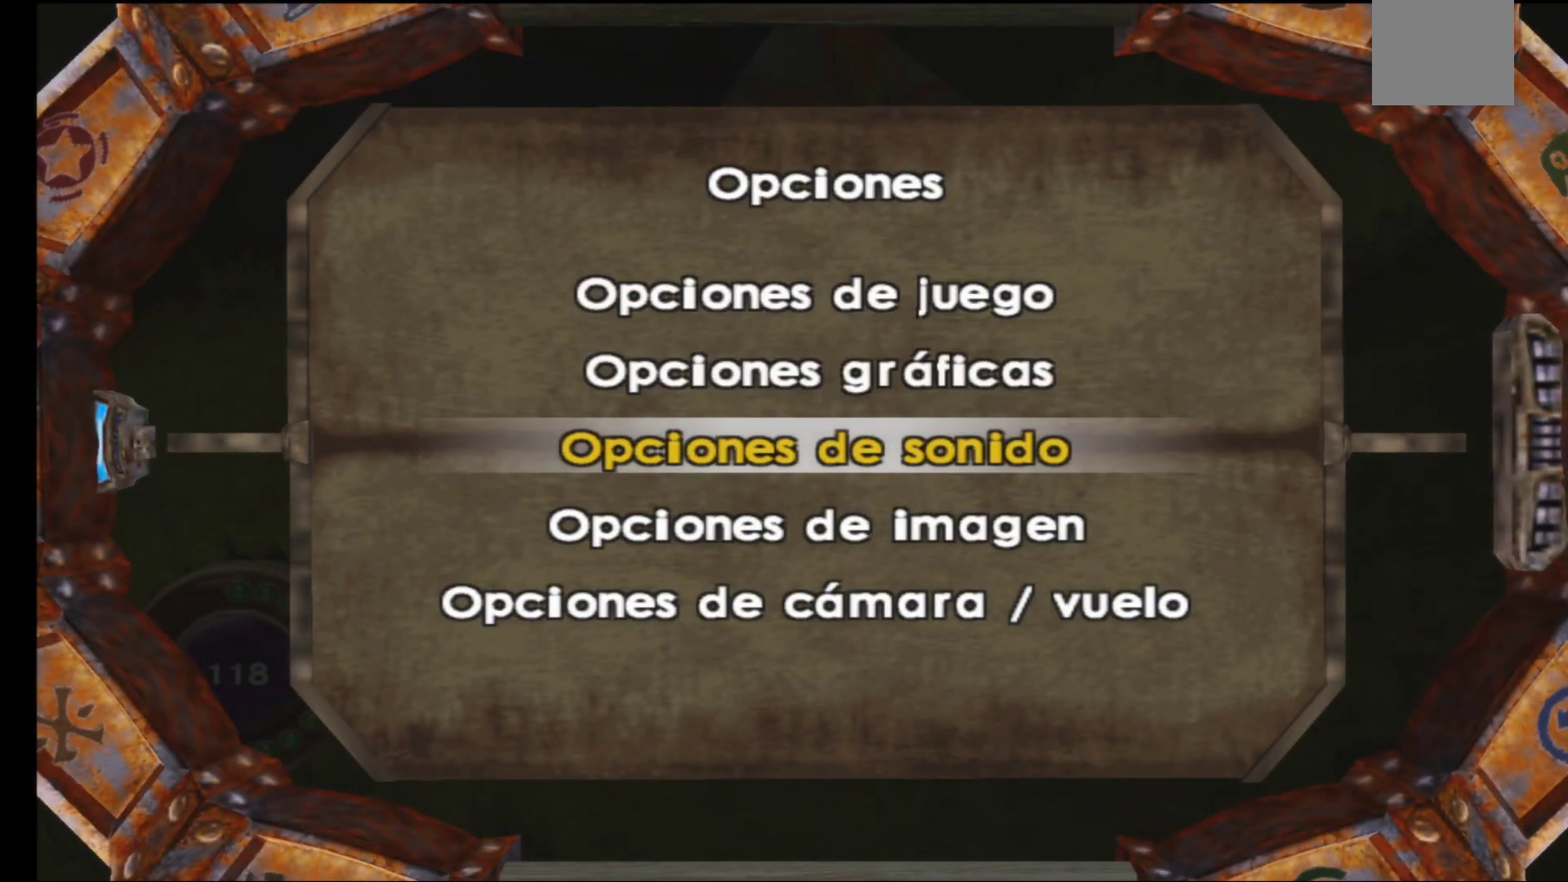
{"buttons": [], "left_stick": "center", "right_stick": "center", "events": [[83, "left_stick", "center"], [167, "left_stick", "up"], [317, "left_stick", "center"]]}
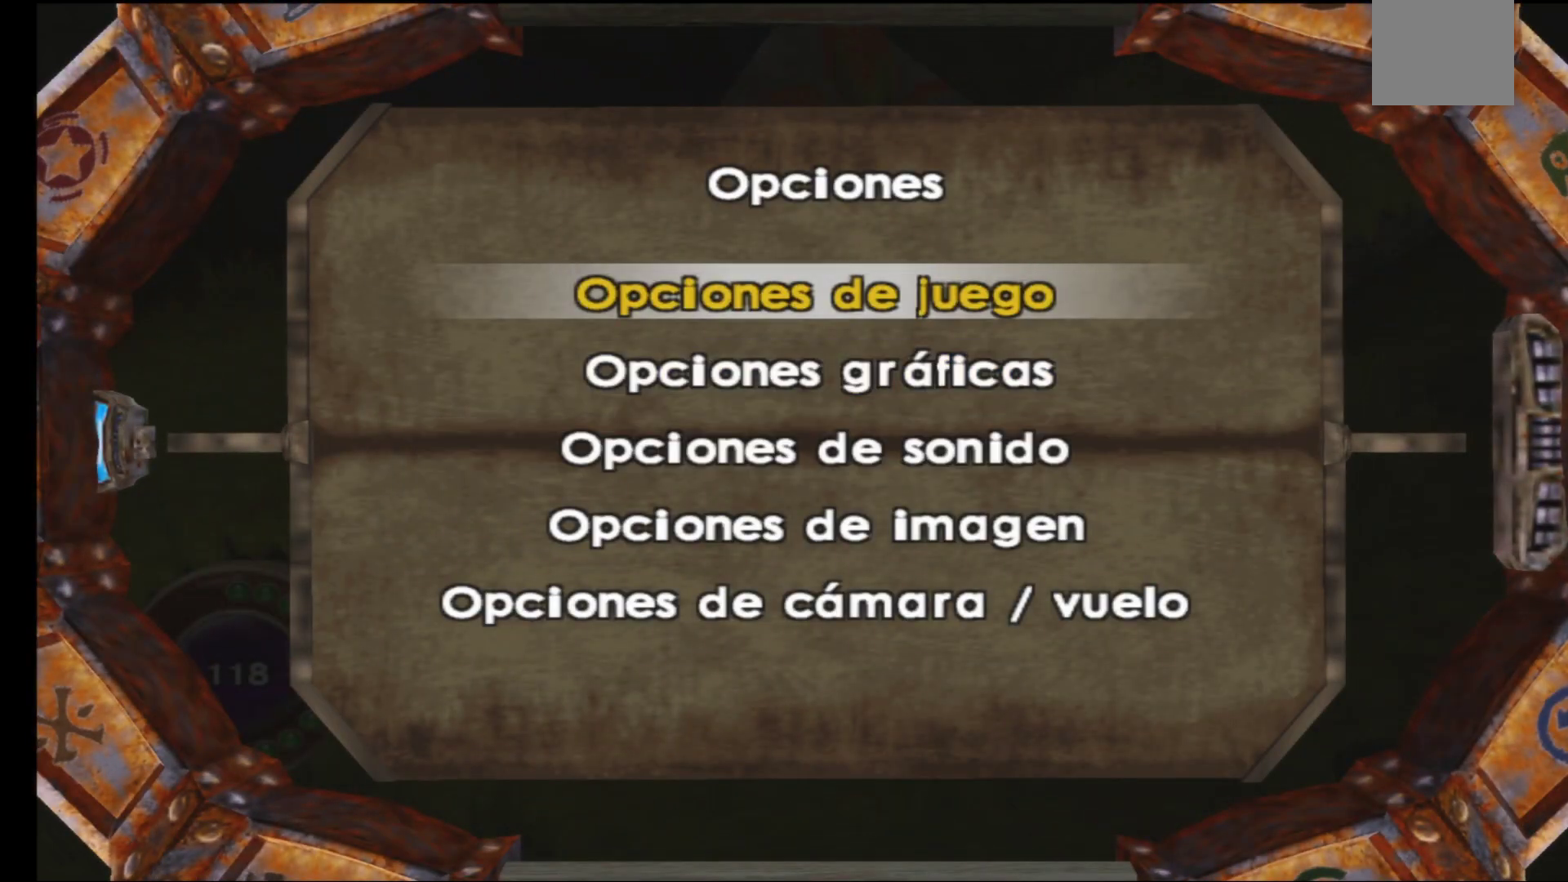
{"buttons": [], "left_stick": "center", "right_stick": "center", "events": []}
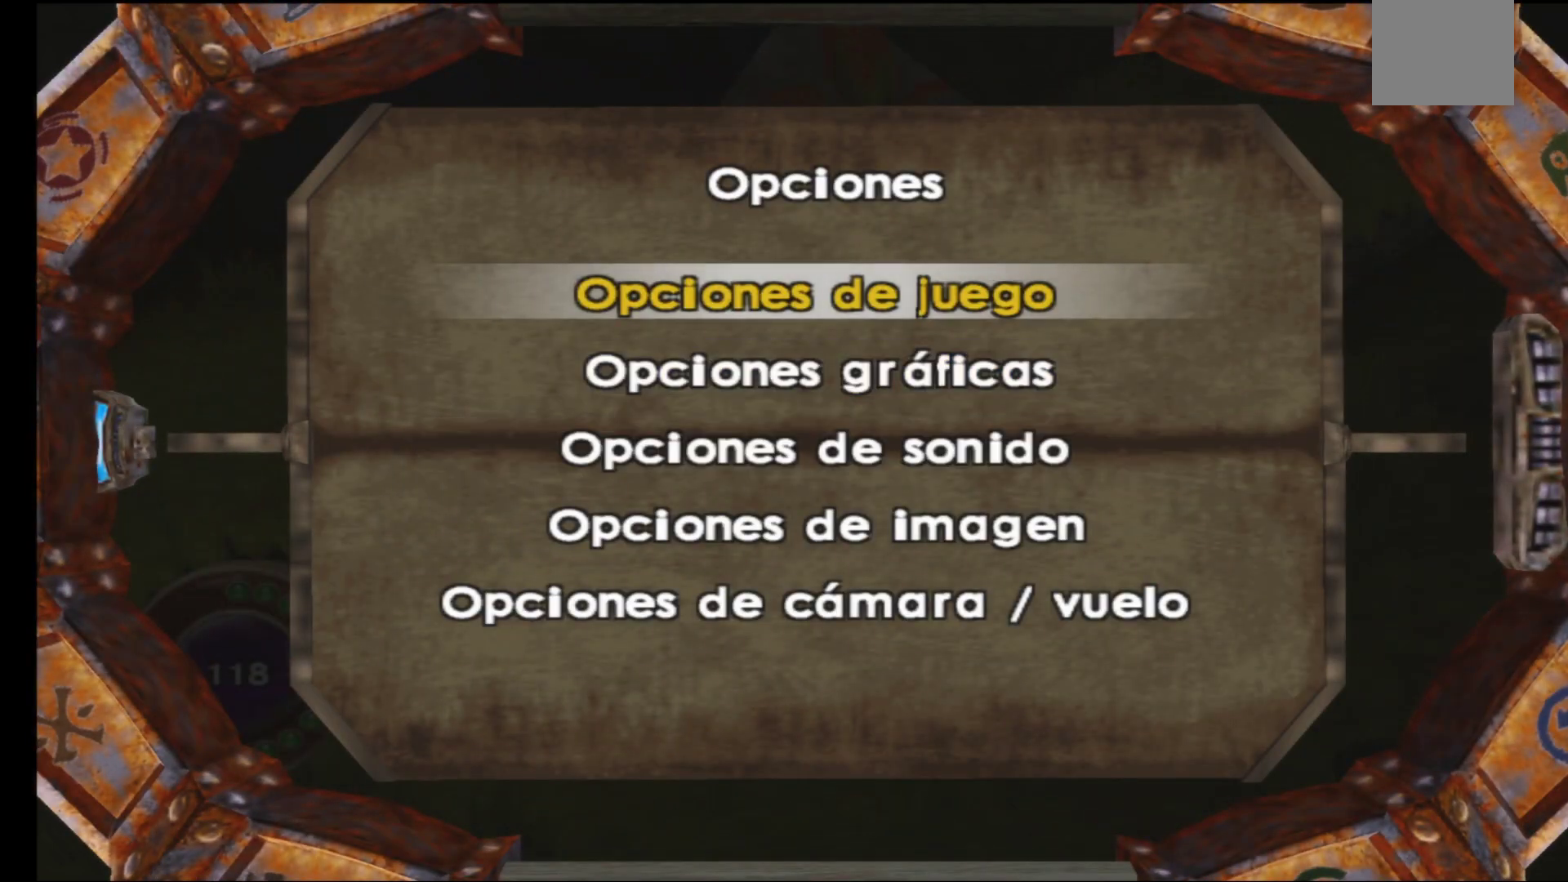
{"buttons": [], "left_stick": "center", "right_stick": "center", "events": []}
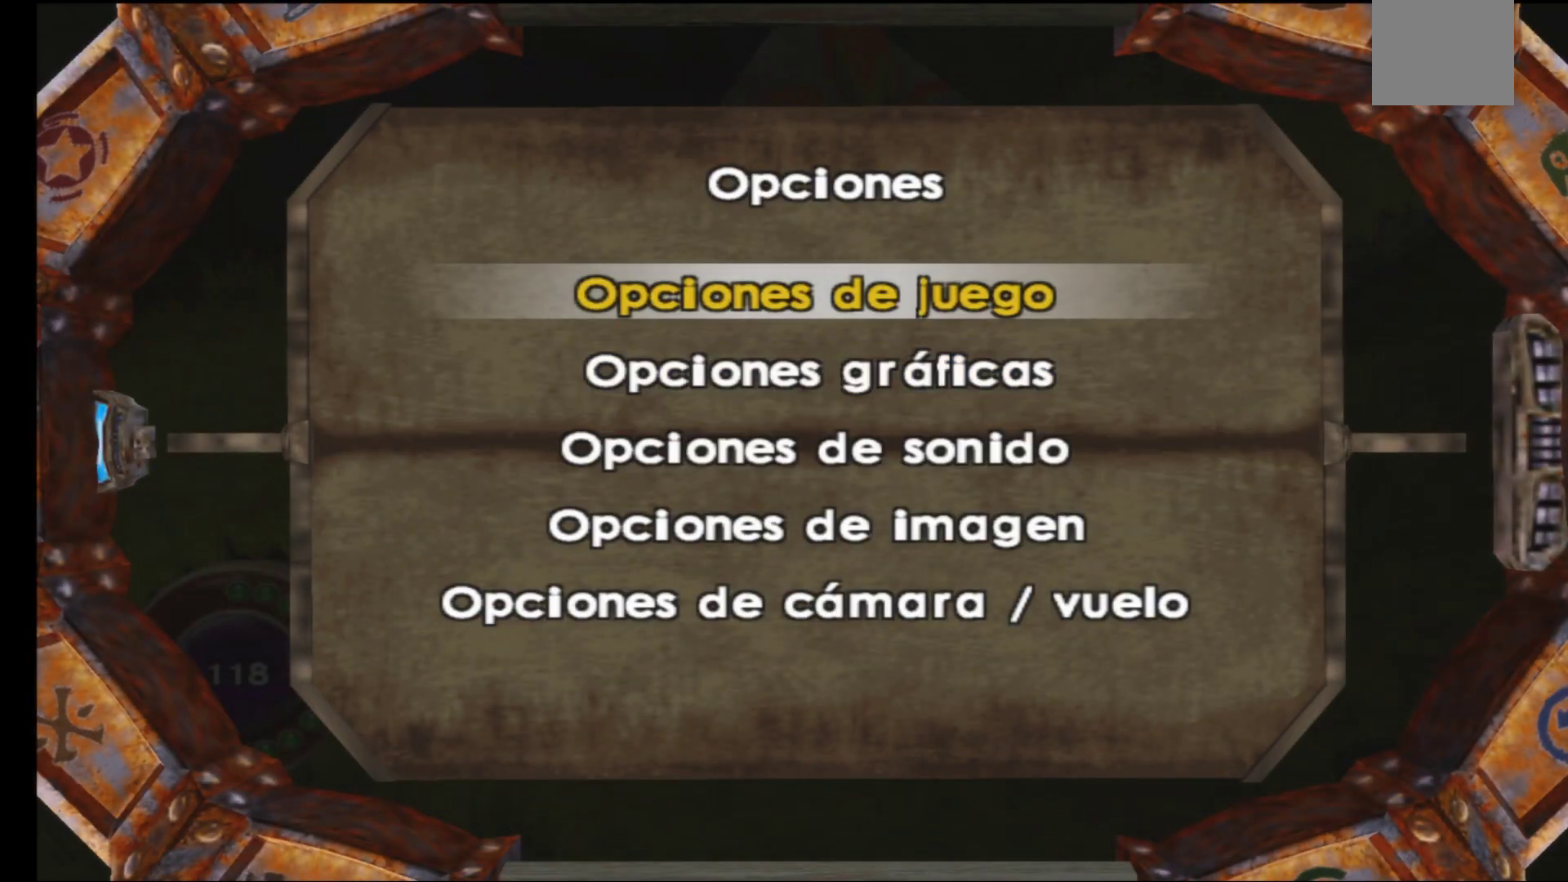
{"buttons": [], "left_stick": "down", "right_stick": "center", "events": [[200, "left_stick", "down"], [383, "left_stick", "center"], [467, "left_stick", "down"]]}
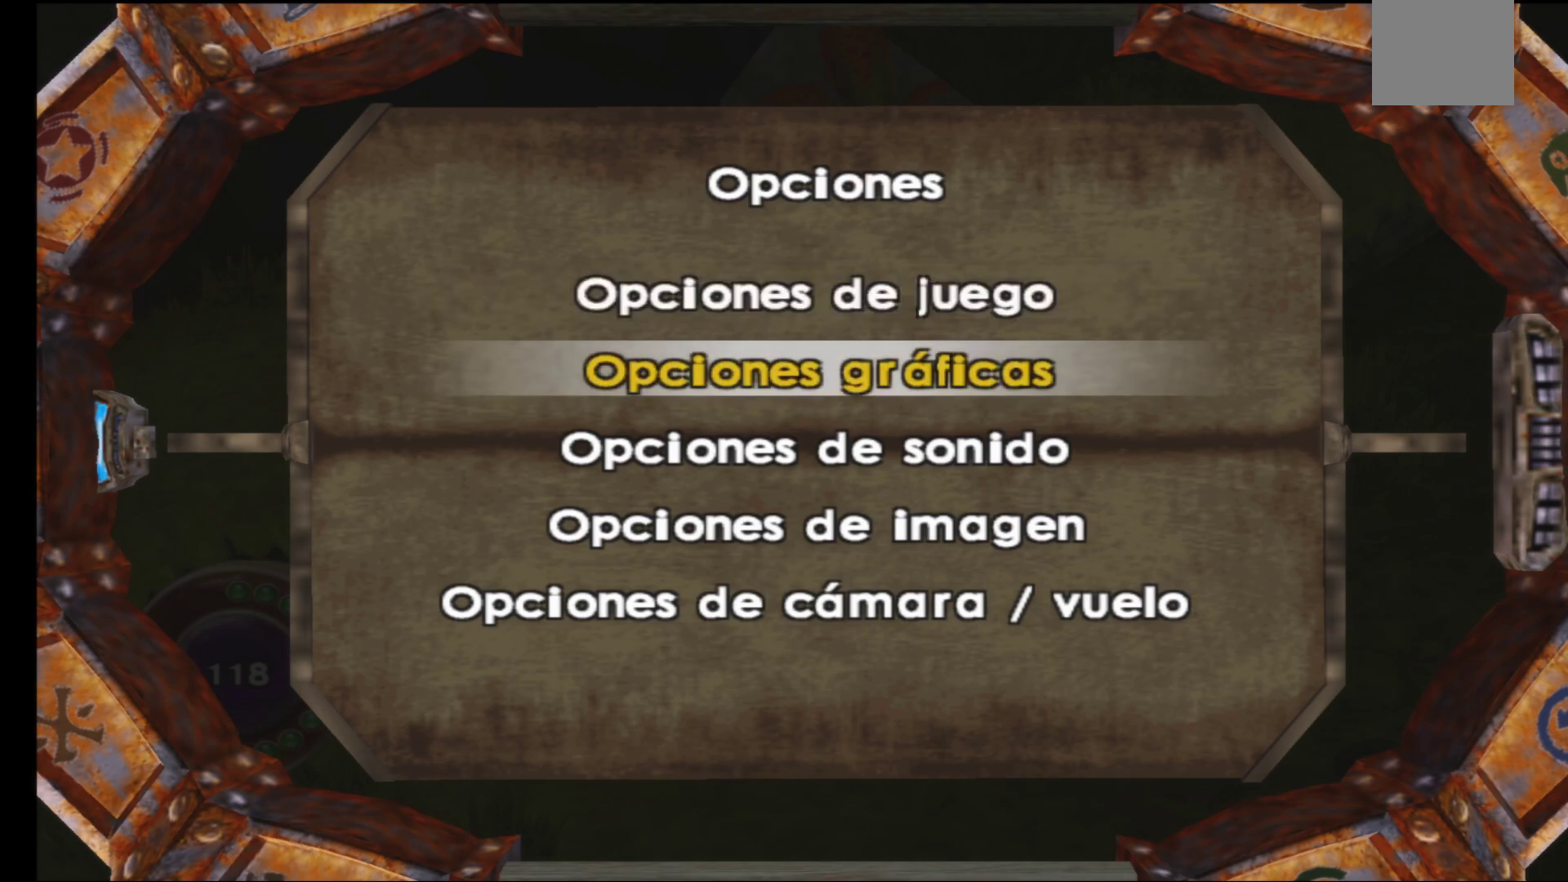
{"buttons": [], "left_stick": "down", "right_stick": "center", "events": [[150, "left_stick", "center"], [250, "left_stick", "down"], [417, "left_stick", "center"], [500, "left_stick", "down"]]}
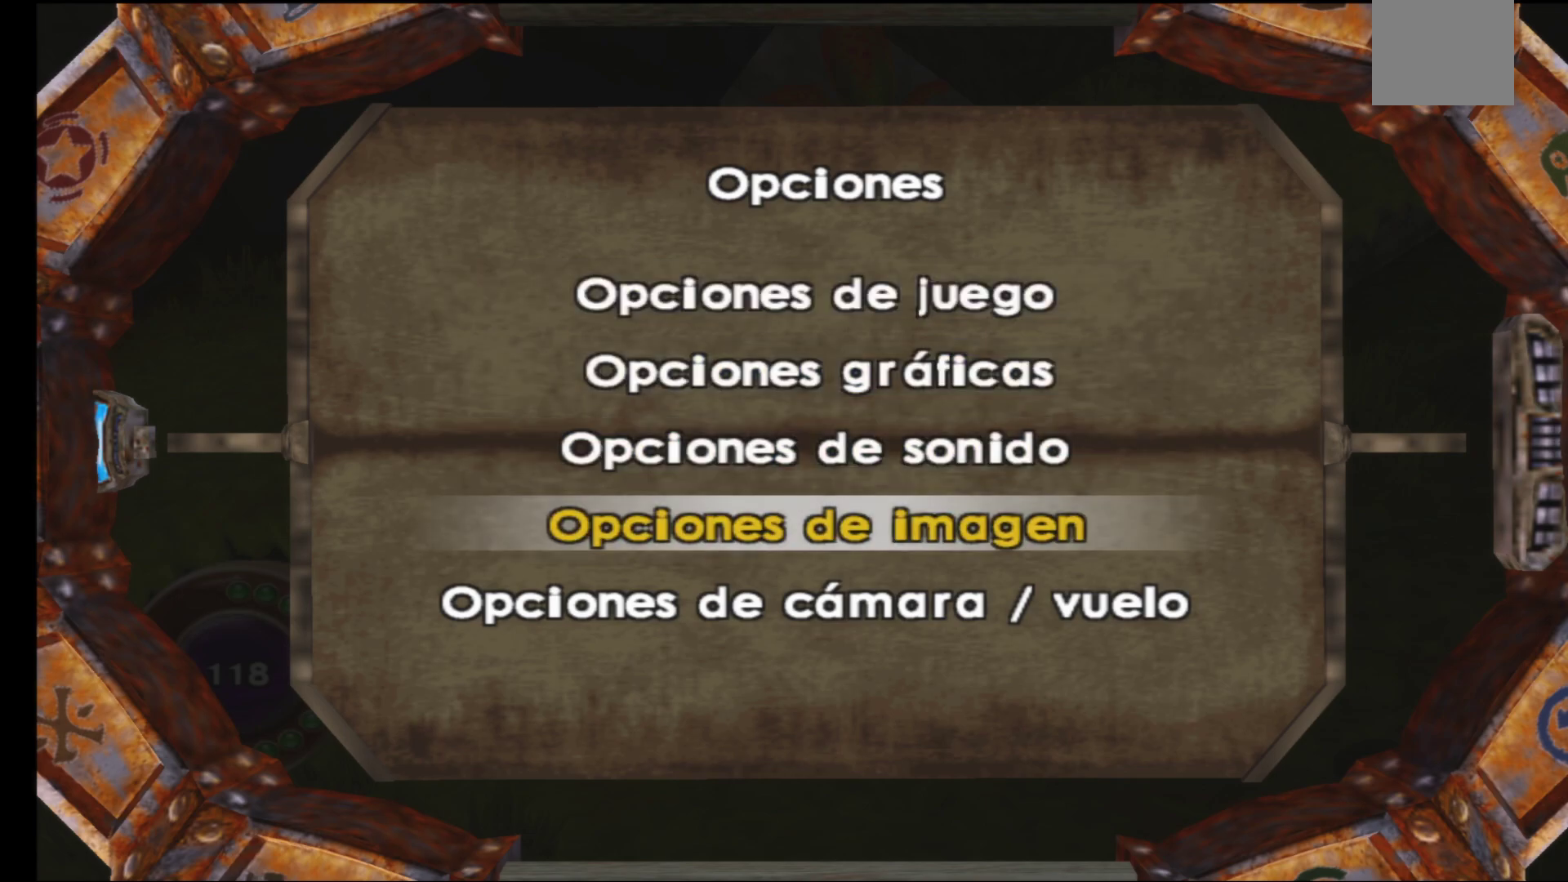
{"buttons": [], "left_stick": "center", "right_stick": "center", "events": [[183, "left_stick", "center"], [233, "A", "down"], [400, "A", "up"]]}
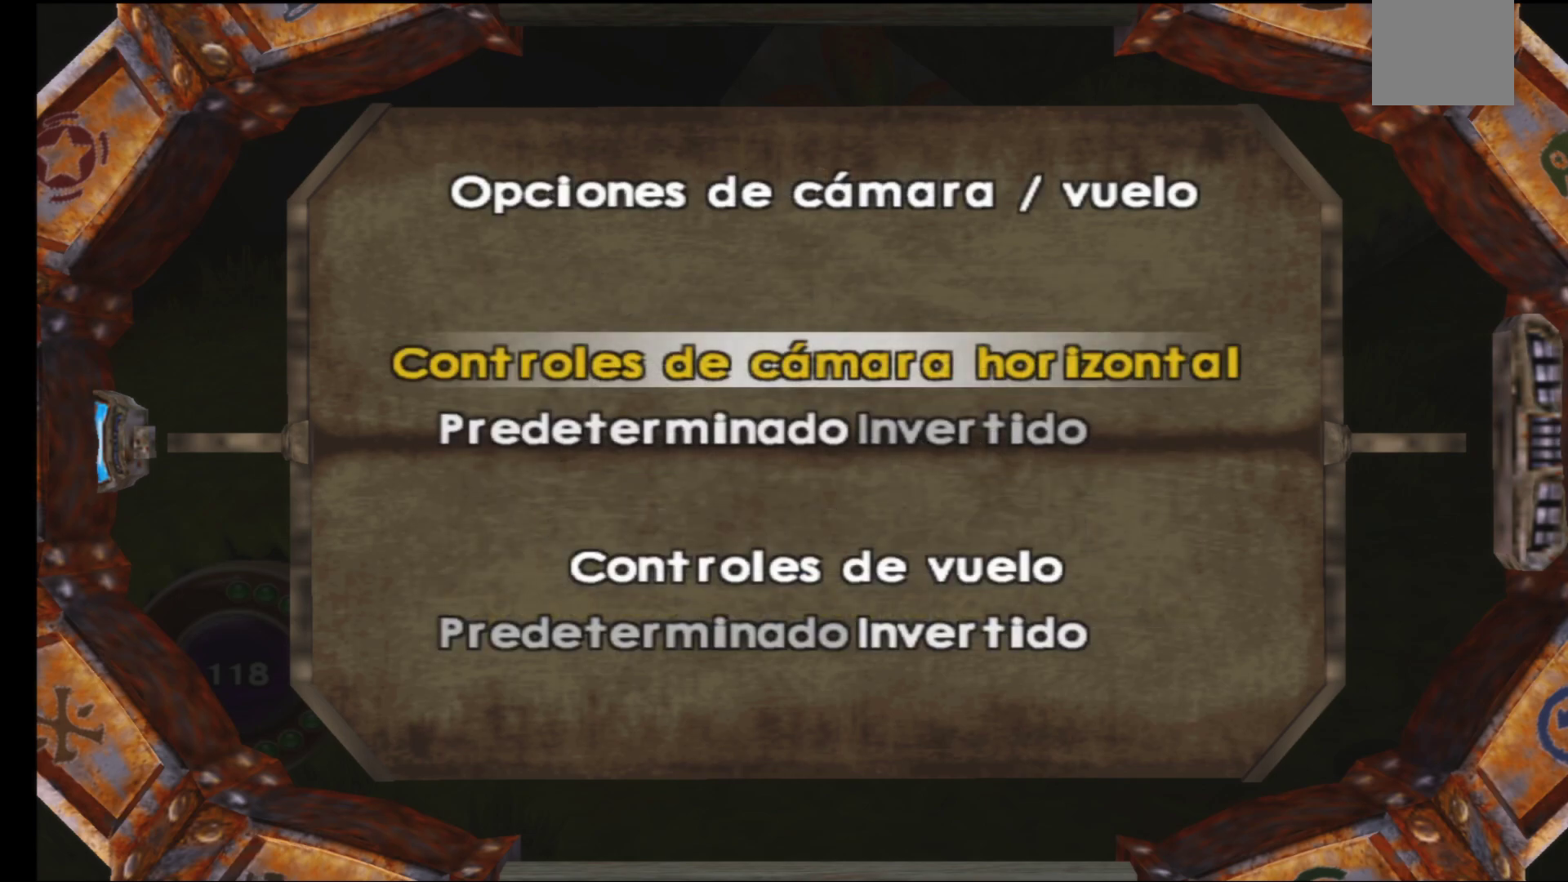
{"buttons": [], "left_stick": "center", "right_stick": "center", "events": []}
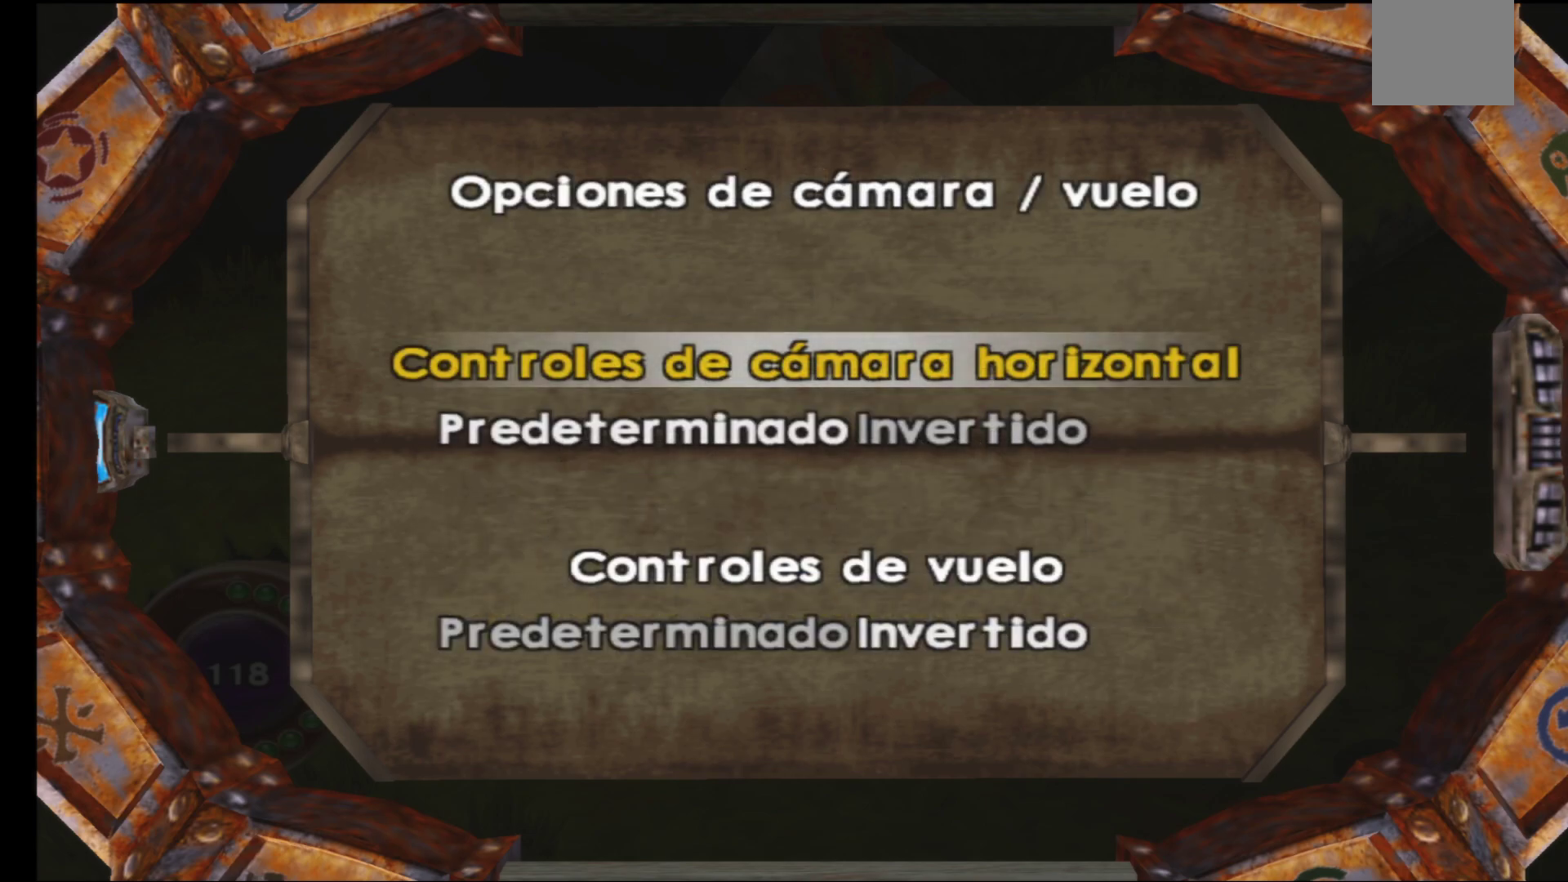
{"buttons": [], "left_stick": "center", "right_stick": "center", "events": []}
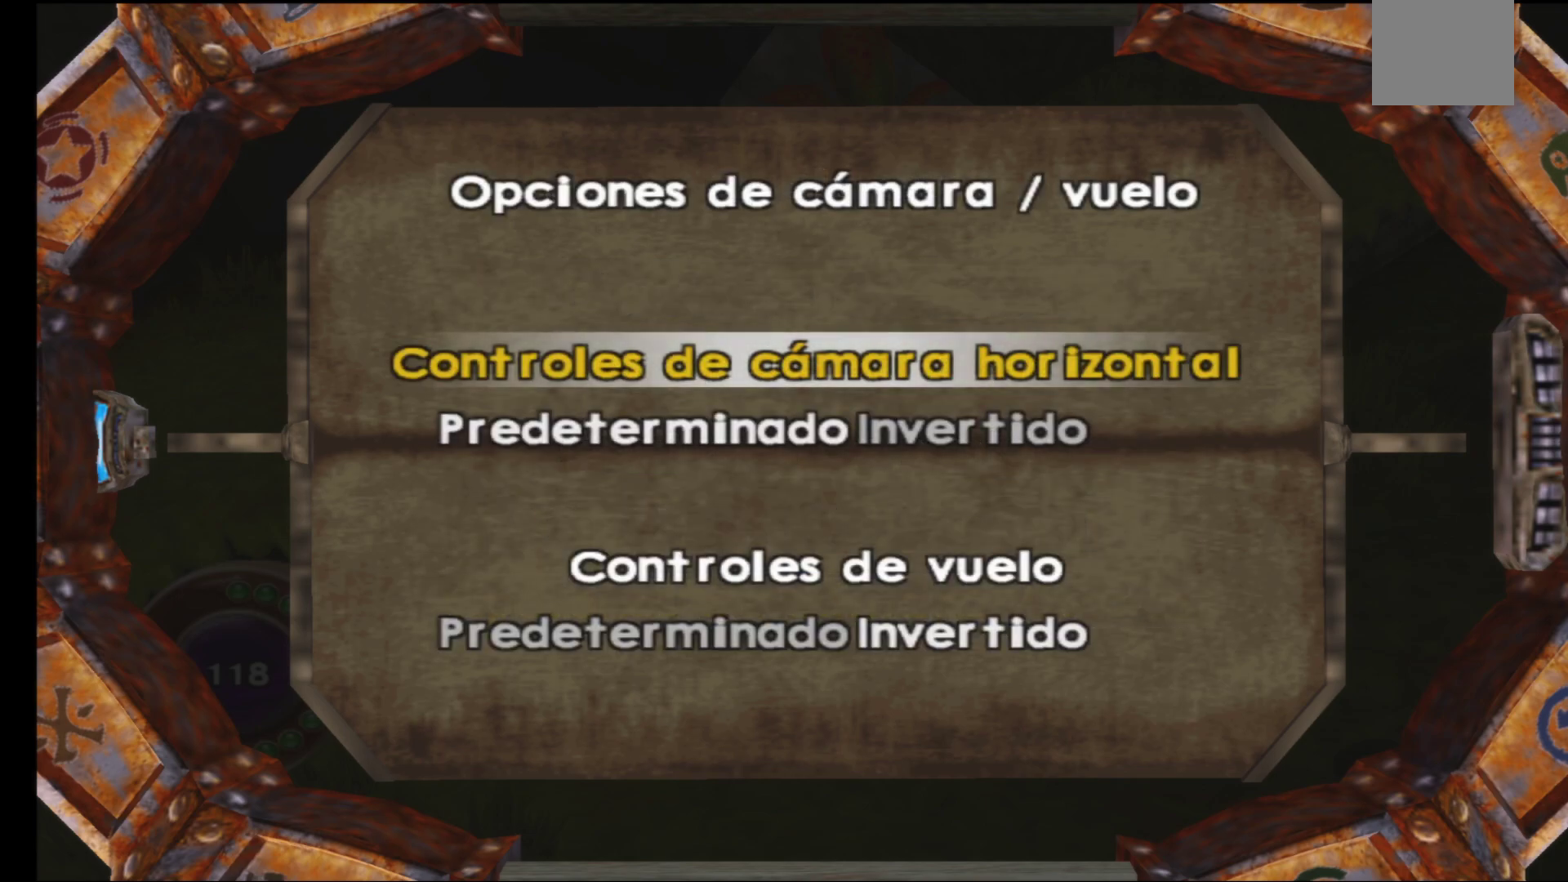
{"buttons": [], "left_stick": "center", "right_stick": "center", "events": []}
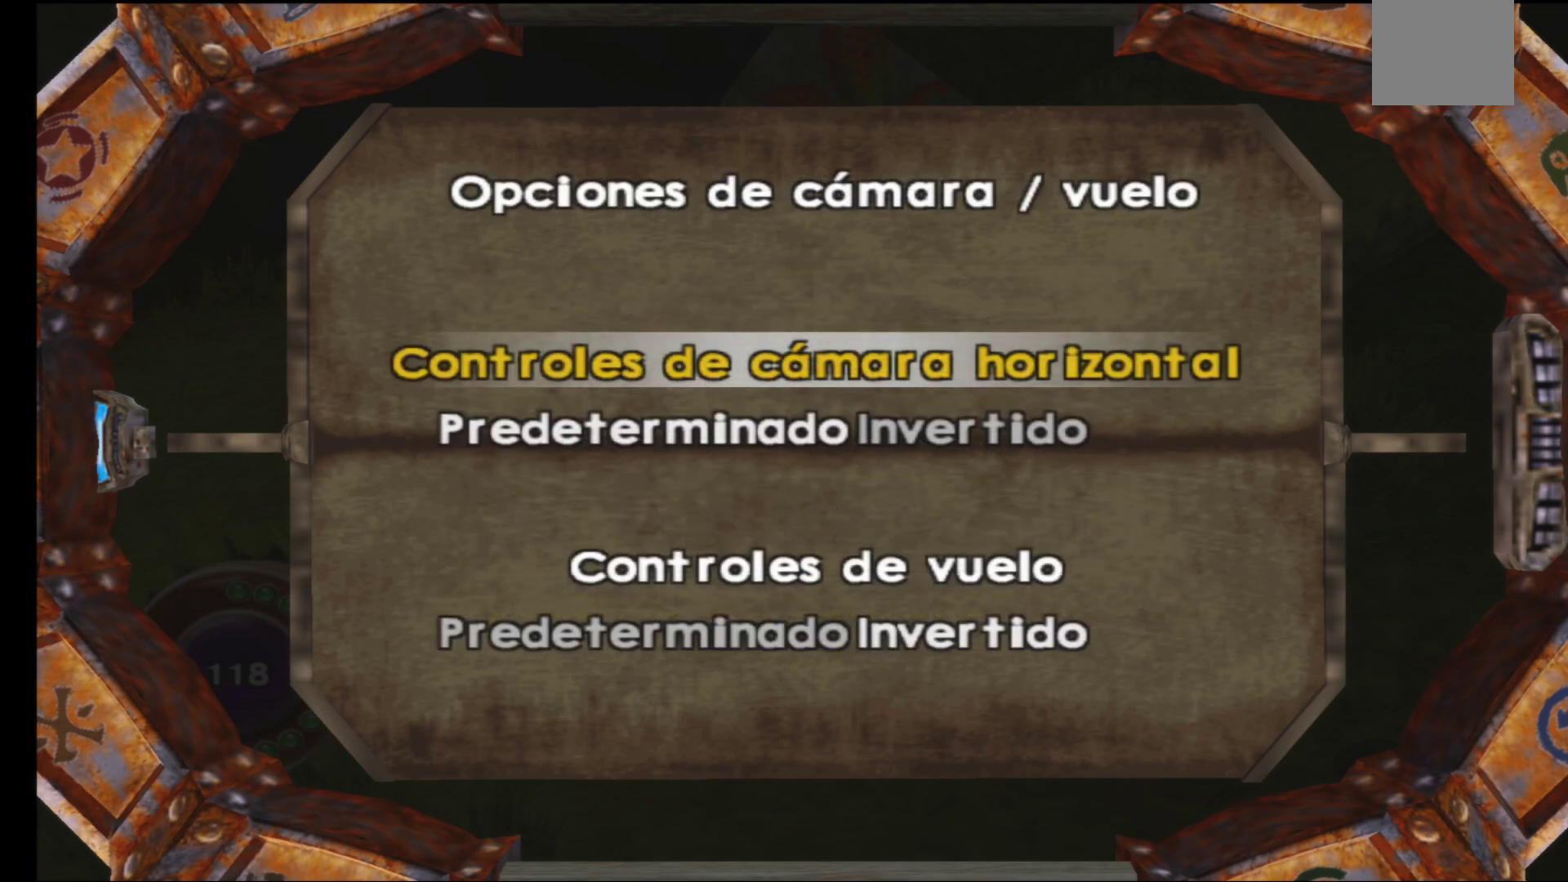
{"buttons": [], "left_stick": "center", "right_stick": "center", "events": []}
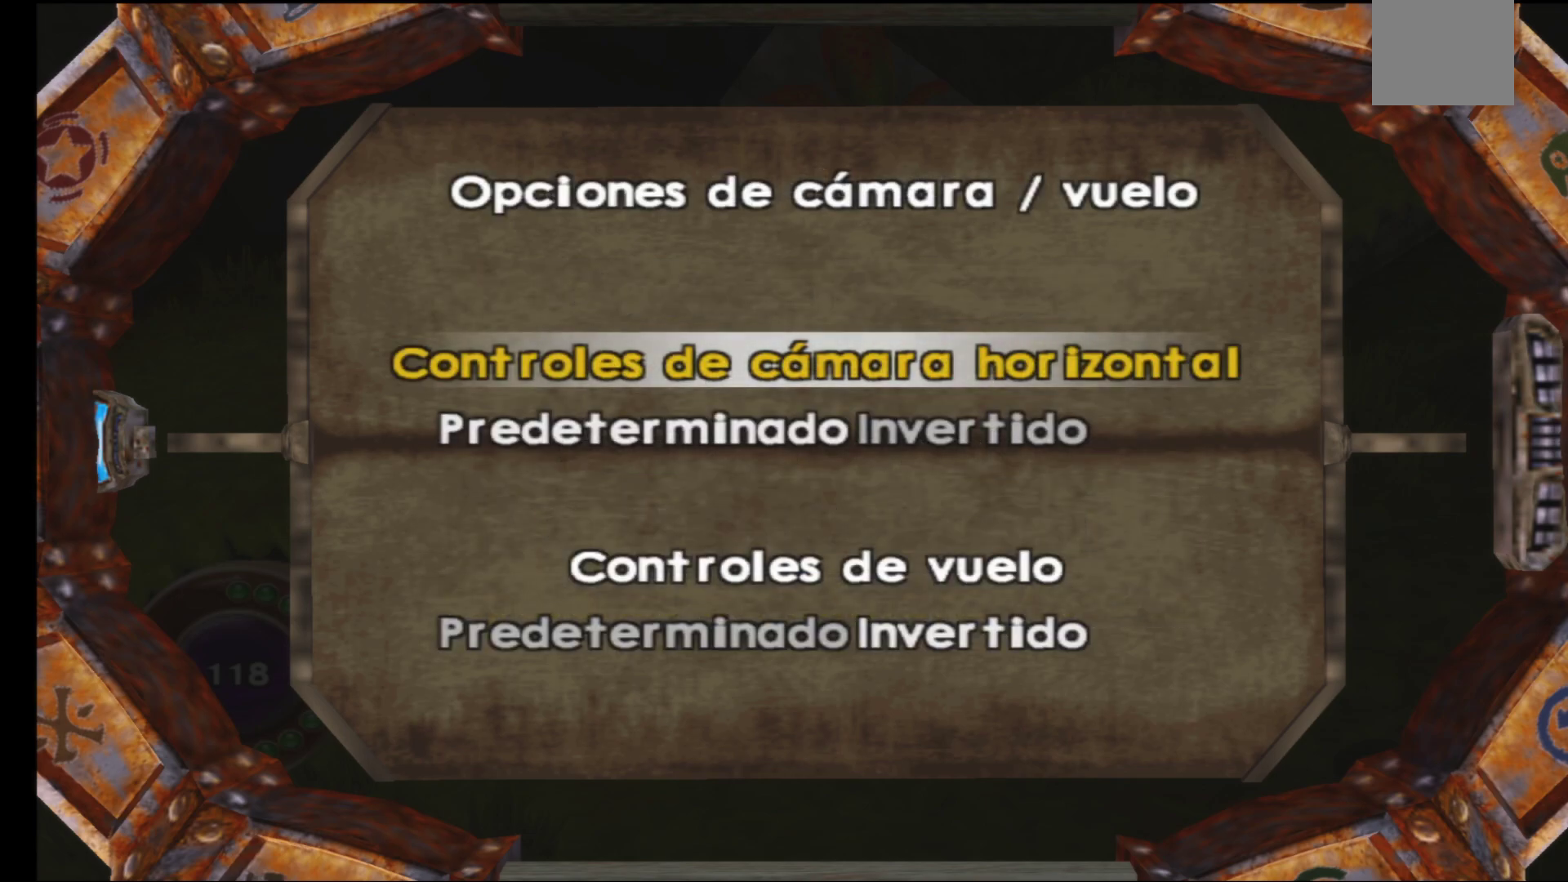
{"buttons": [], "left_stick": "center", "right_stick": "center", "events": []}